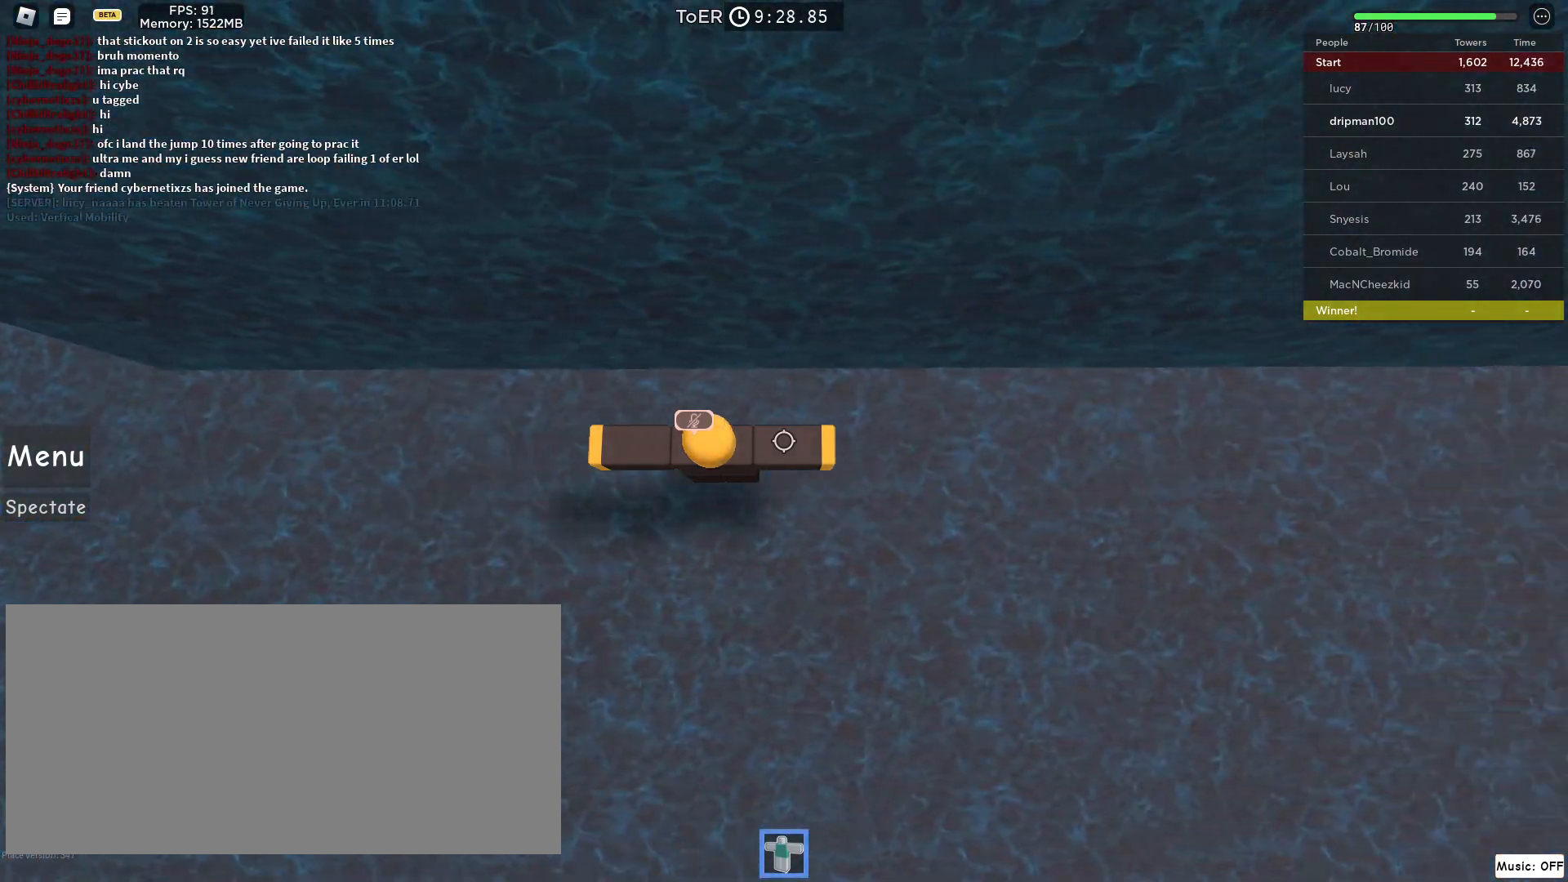
Gameplay with keyboard and mouse; each line is a JSON object with the keys and mouse buttons held at the frame after it. "events" lists presses ("down") and releases ("up") of "a", "ctrl", "d", "e", "f", "q", "r", "s", "shift", "space", "tab", "w", "mouse_left", "mouse_wheel", "mouse_right", "mouse_mb4" and "mouse_mb5" between this image and that frame as [ms after this image, input, new state], when the widget could be followed in between. "mouse_left", "mouse_wheel", "mouse_right", "mouse_mb4", "mouse_mb5" = the "left", "wheel", "right", "mb4", "mb5" buttons of the "mouse" list. No other keys are recorded. "wheel" means that the mouse wheel is clicked or scrolled. Not read: mouse_move.
{"keys": ["d"], "mouse": ["left"], "events": []}
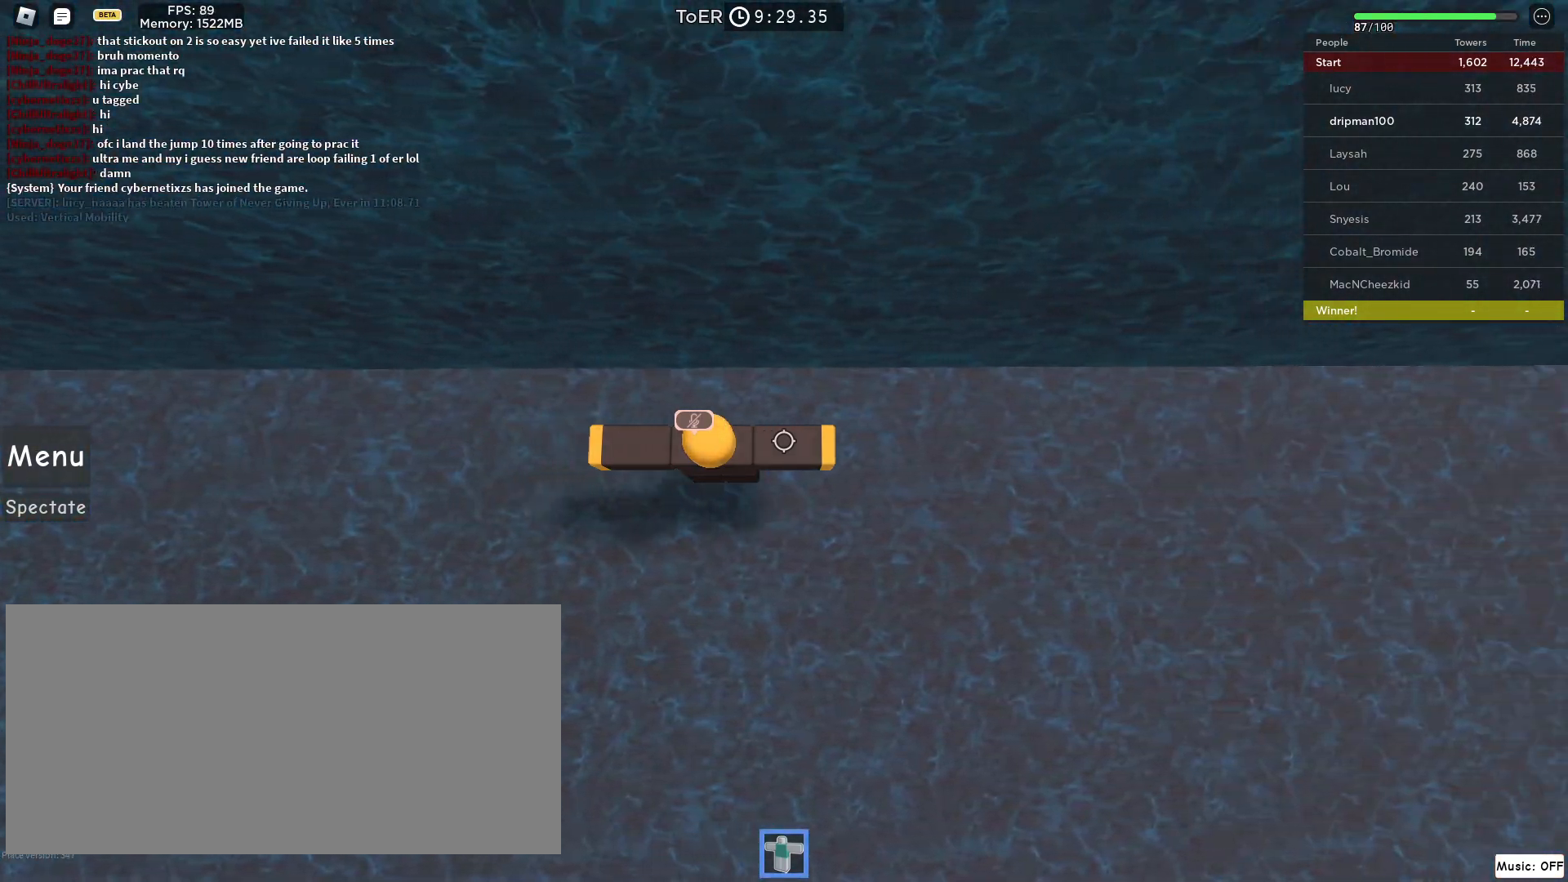
{"keys": ["d"], "mouse": ["left", "right"], "events": [[350, "mouse_right", "down"]]}
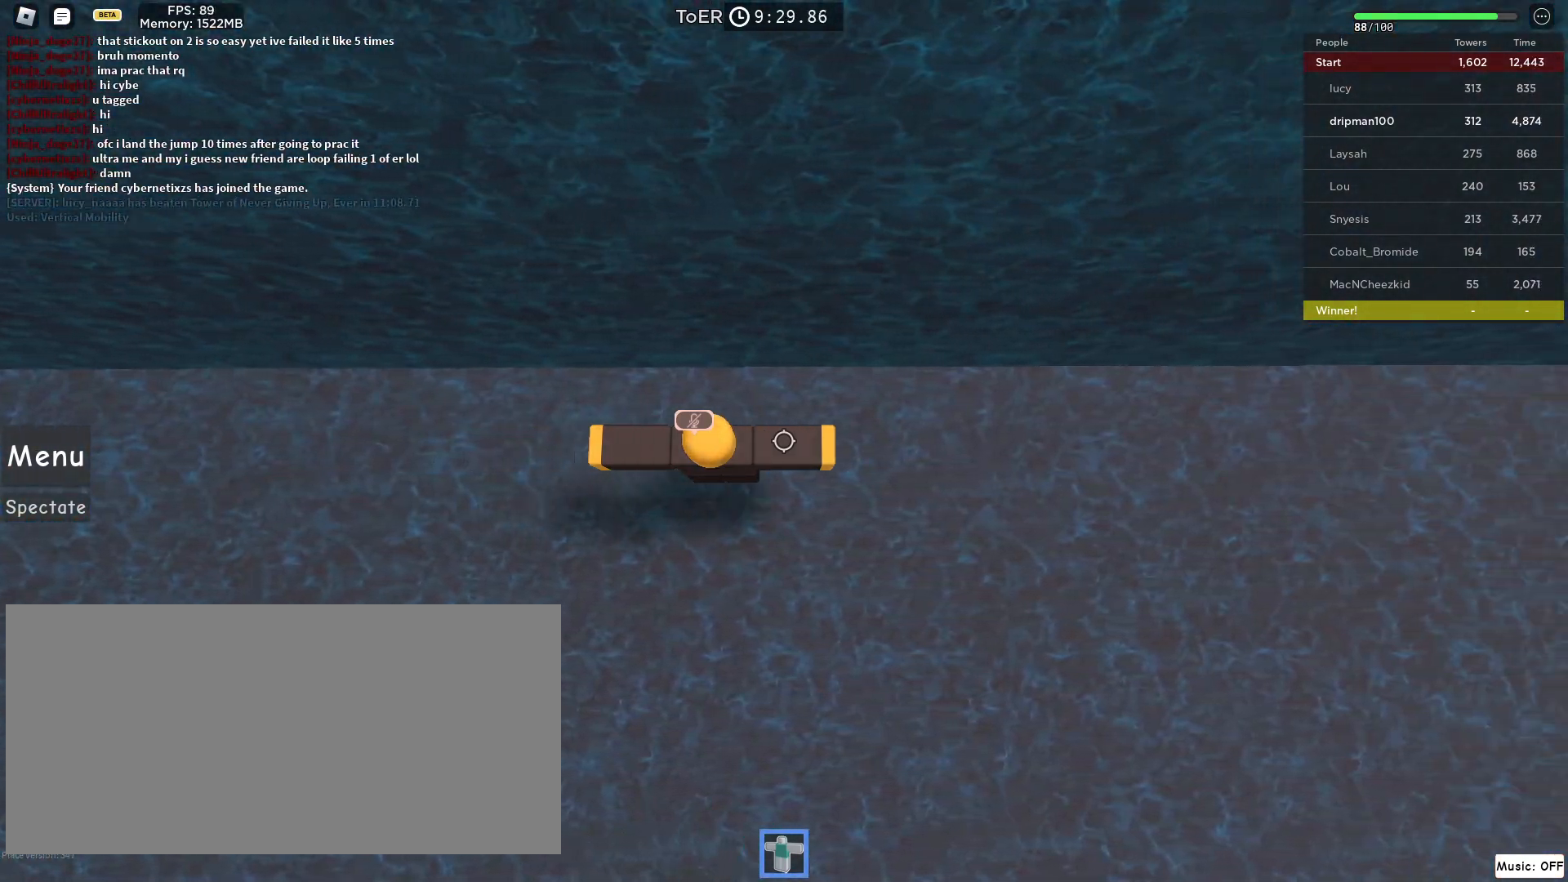
{"keys": ["d"], "mouse": ["left", "right"], "events": []}
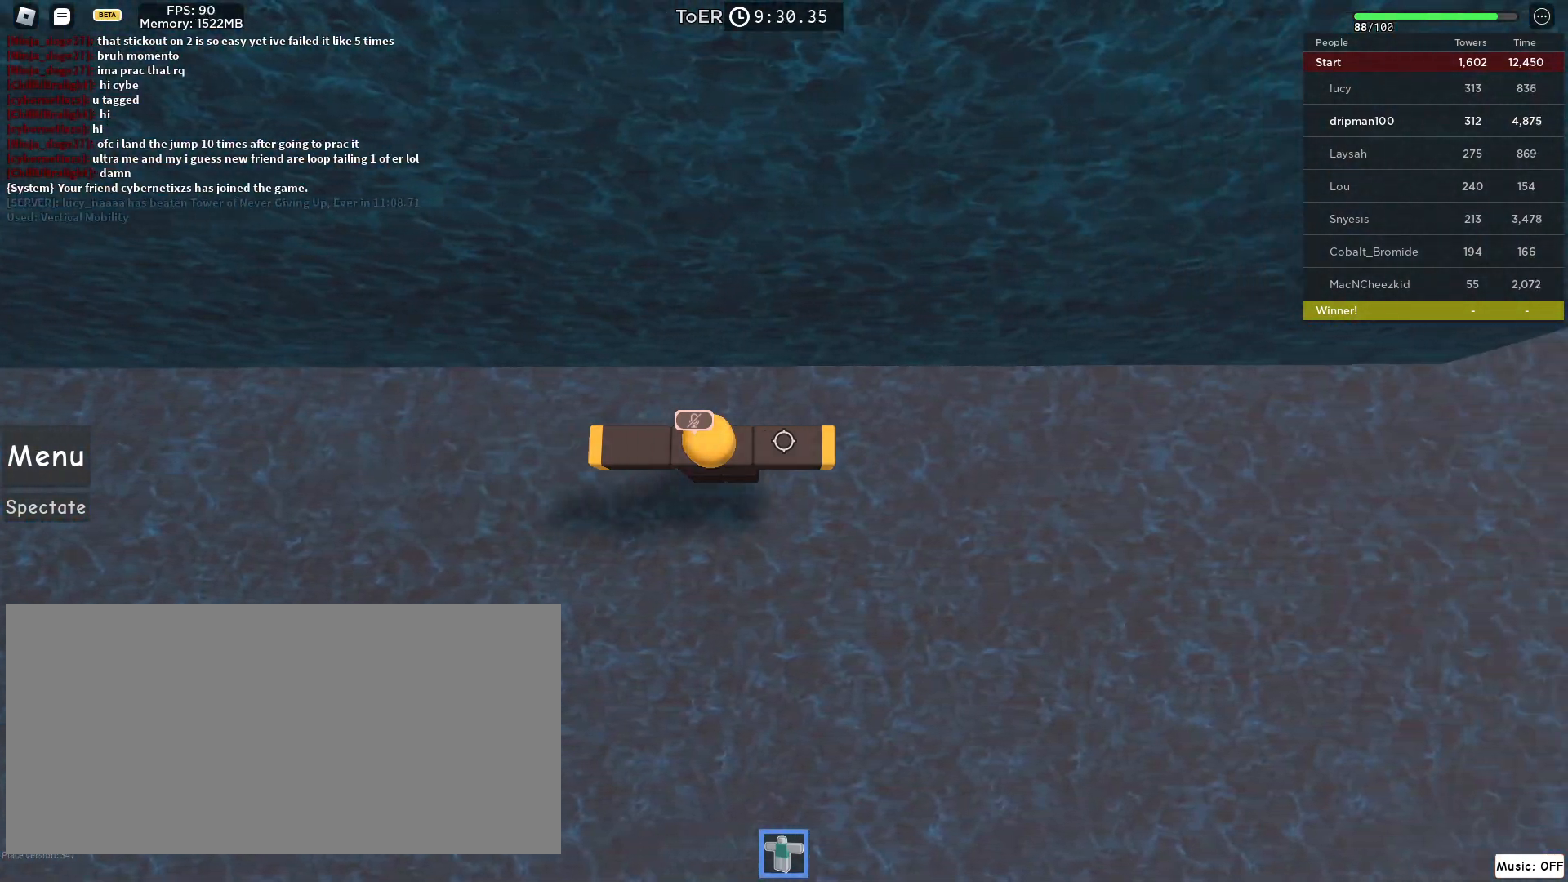
{"keys": ["d"], "mouse": ["left", "right"], "events": []}
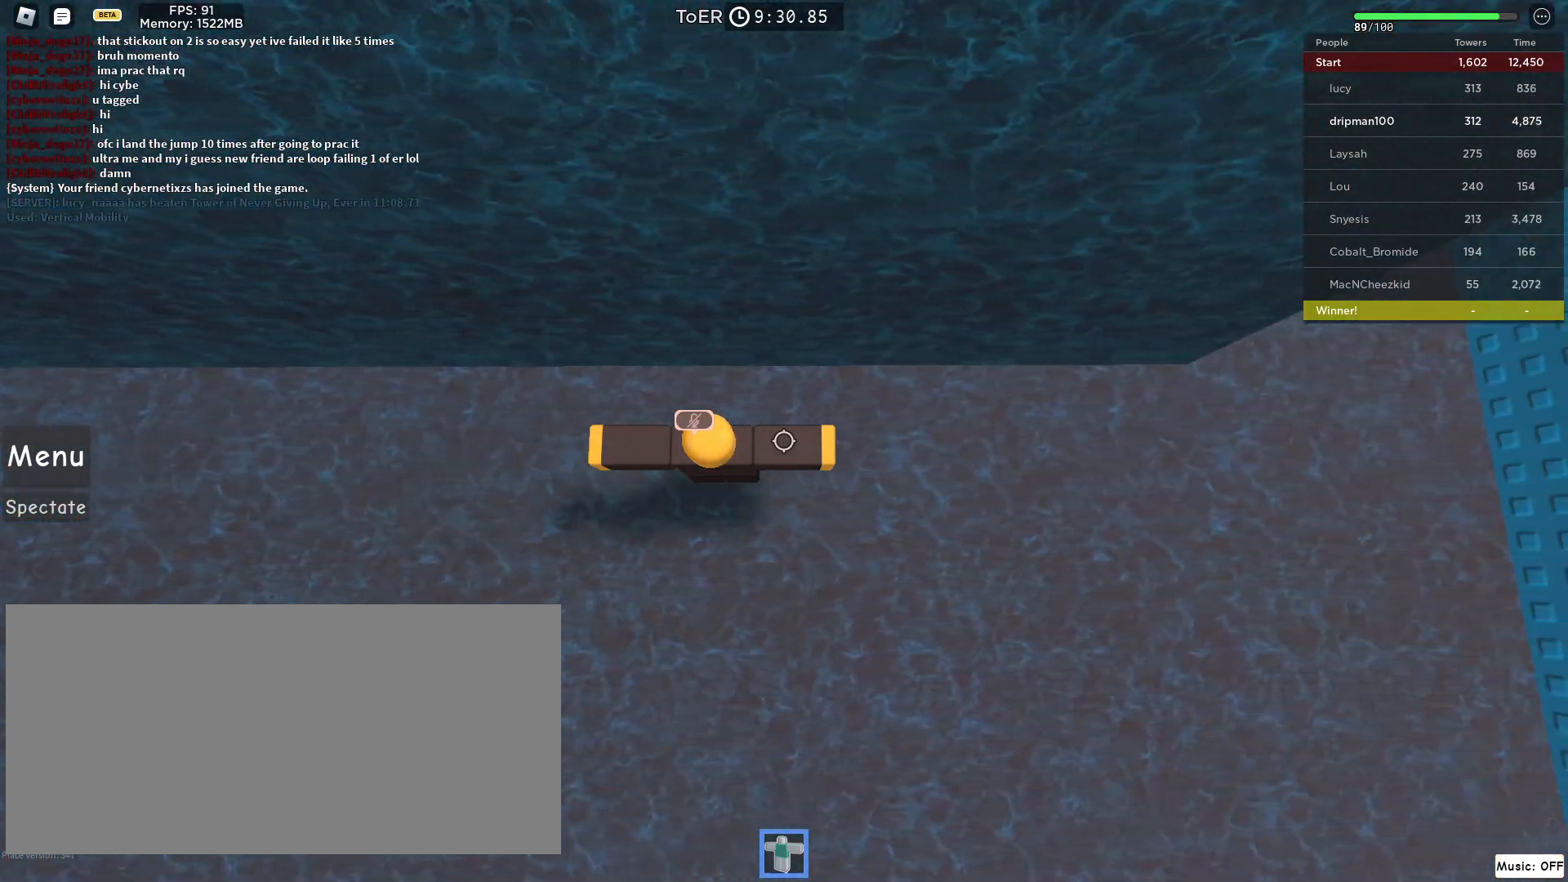
{"keys": ["d"], "mouse": ["left"], "events": [[450, "mouse_right", "up"]]}
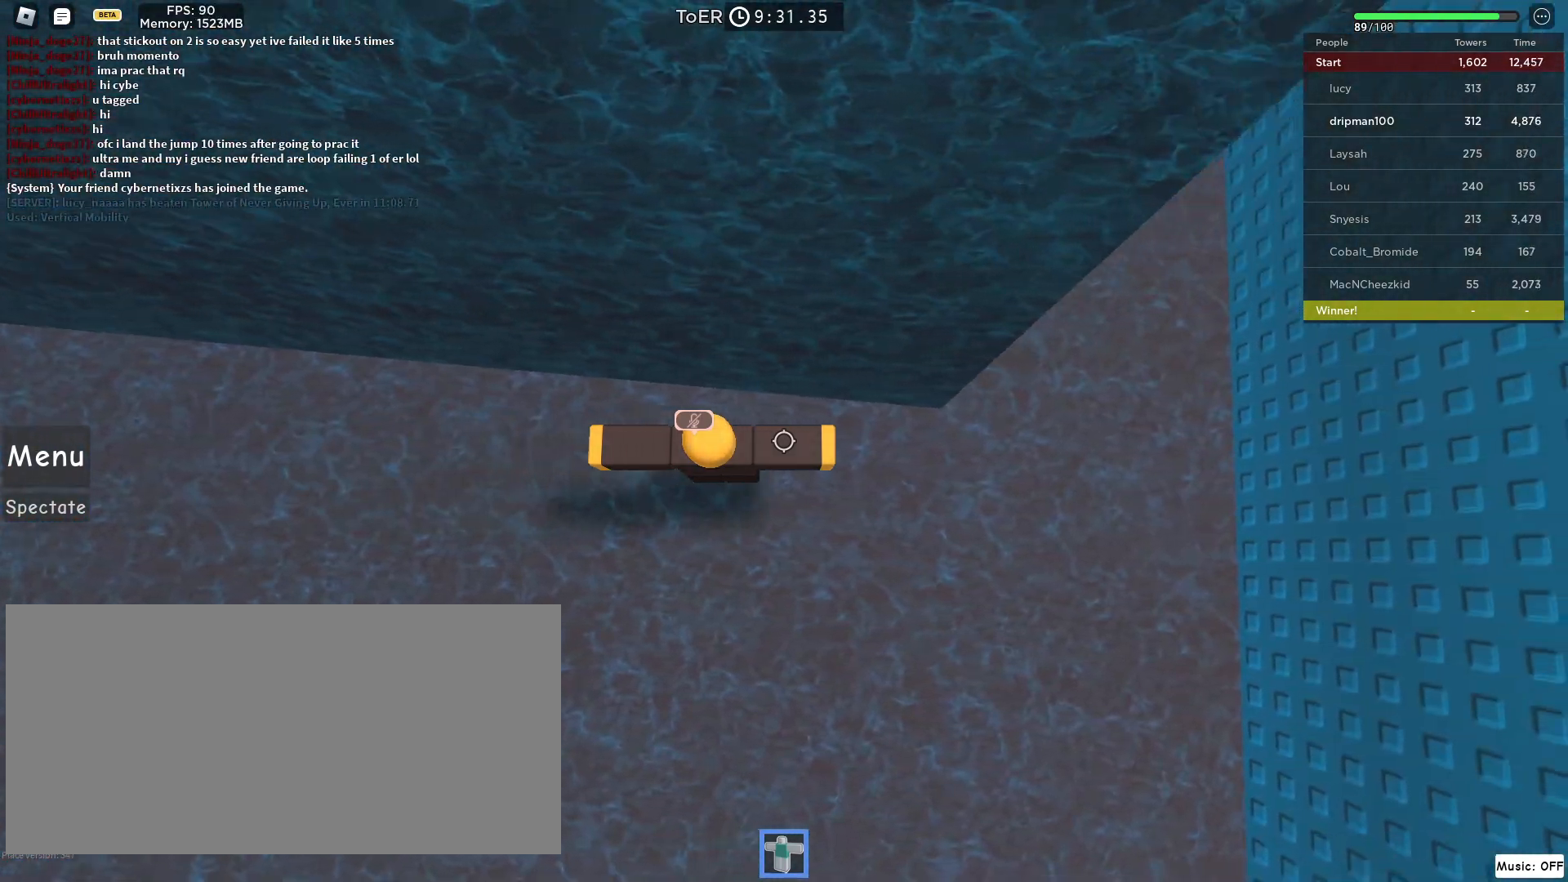
{"keys": ["d"], "mouse": ["left"], "events": []}
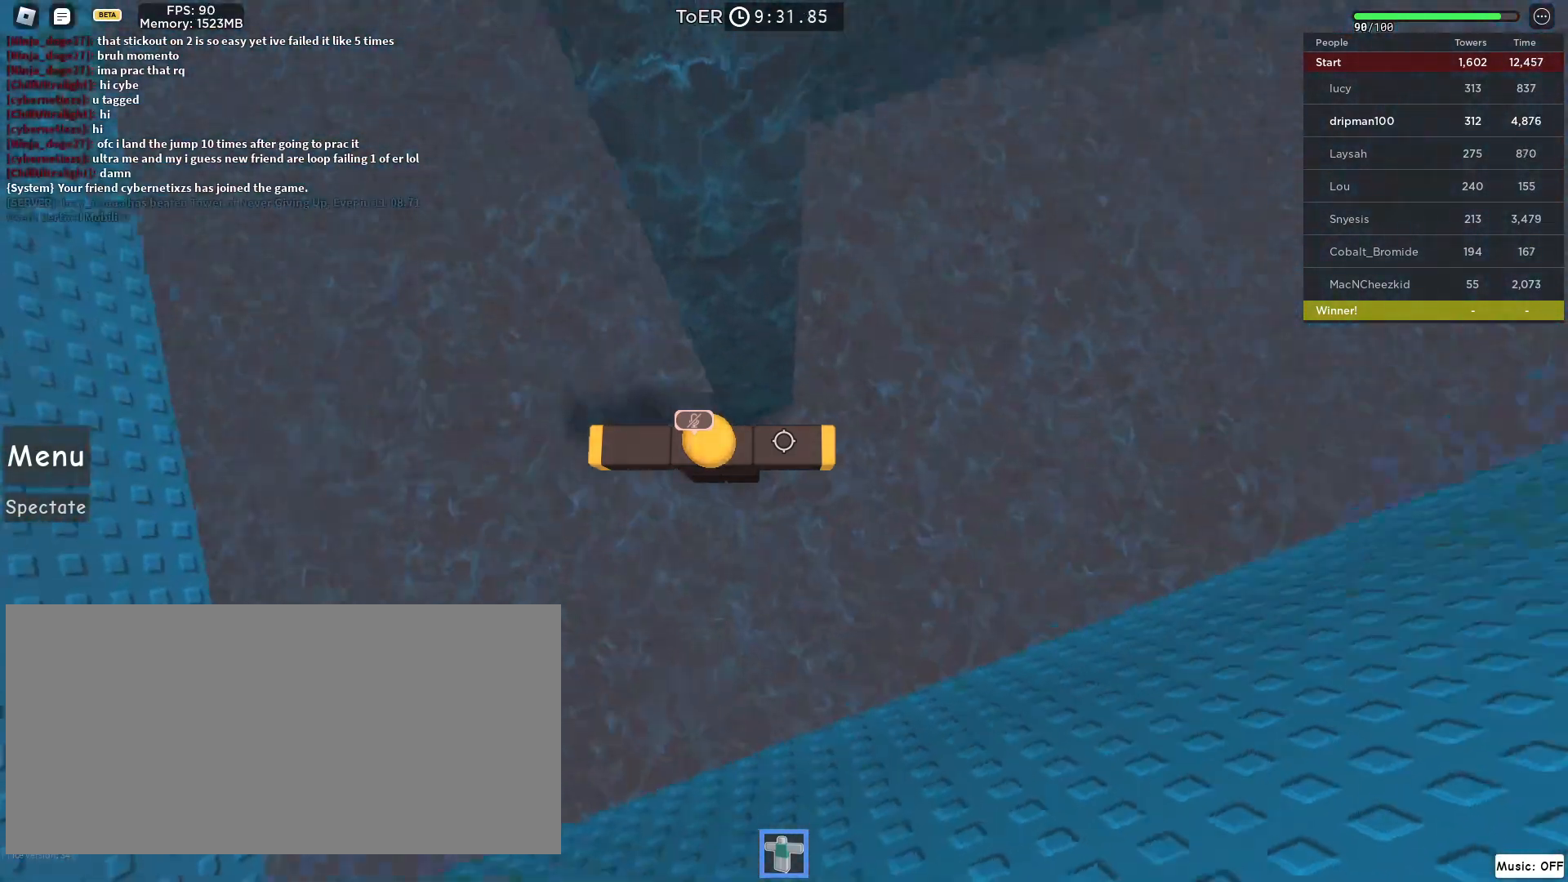
{"keys": ["w"], "mouse": ["left"], "events": [[333, "w", "down"], [500, "d", "up"]]}
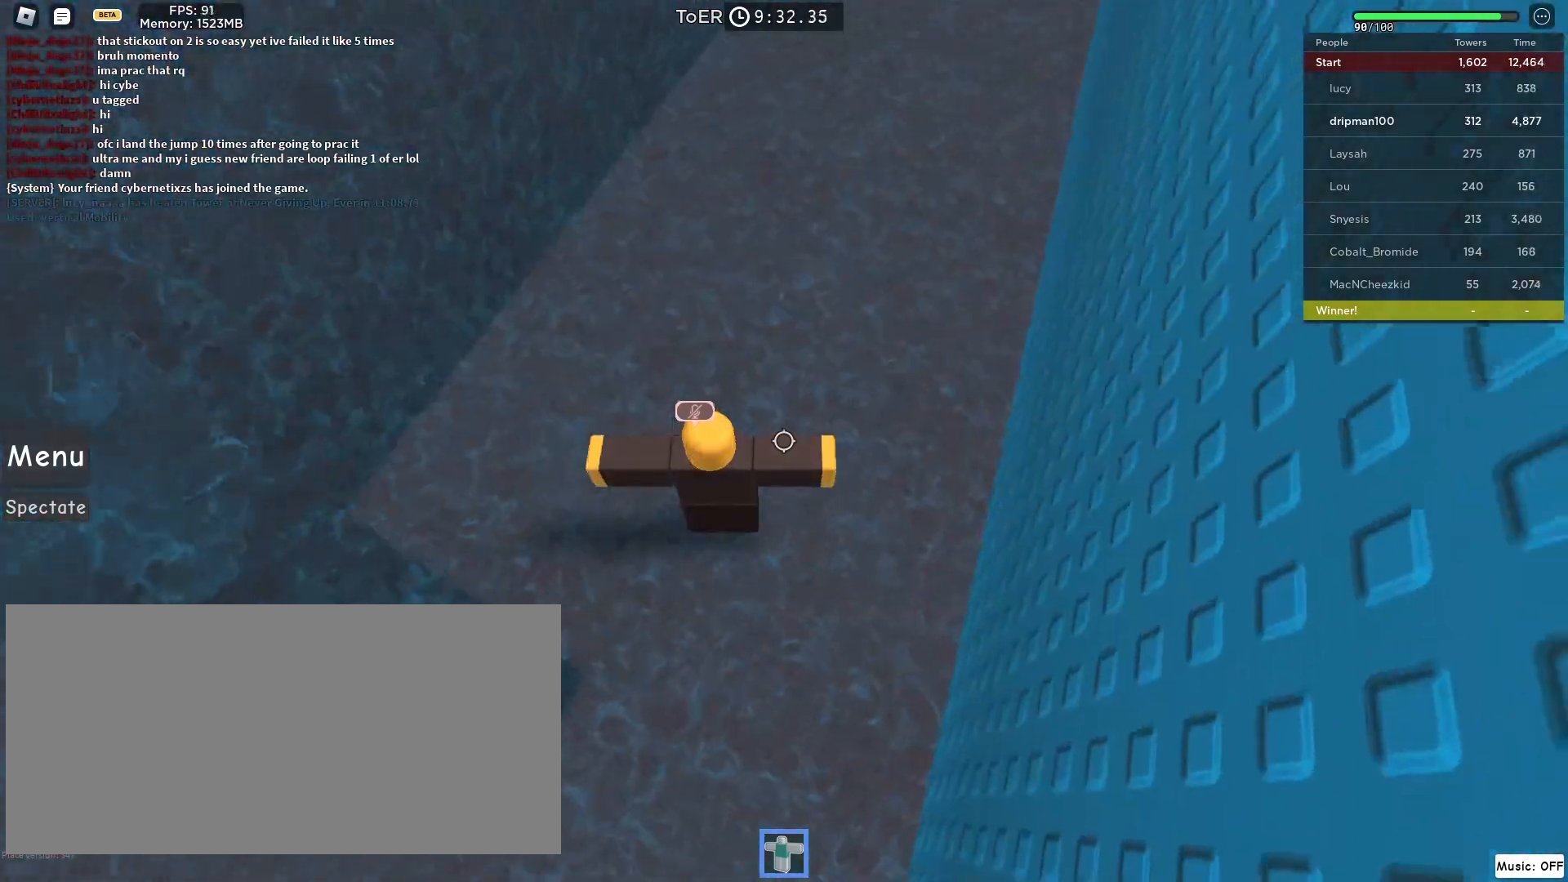
{"keys": ["w"], "mouse": ["left", "right"], "events": [[500, "mouse_right", "down"]]}
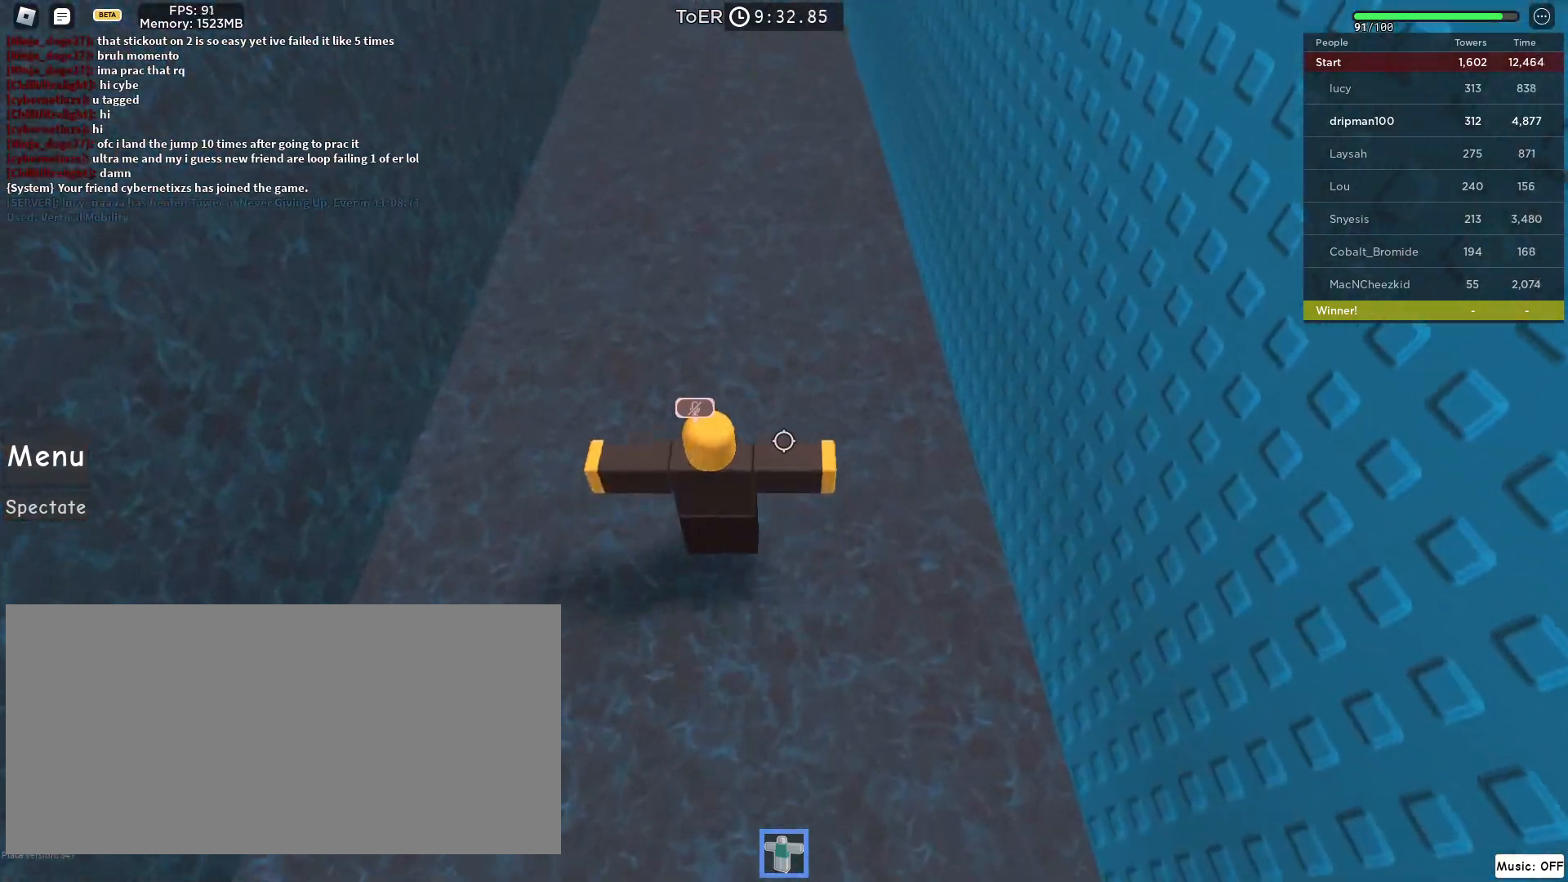
{"keys": ["w"], "mouse": ["left", "right"], "events": [[217, "w", "up"], [250, "shift", "down"], [383, "shift", "up"], [450, "w", "down"]]}
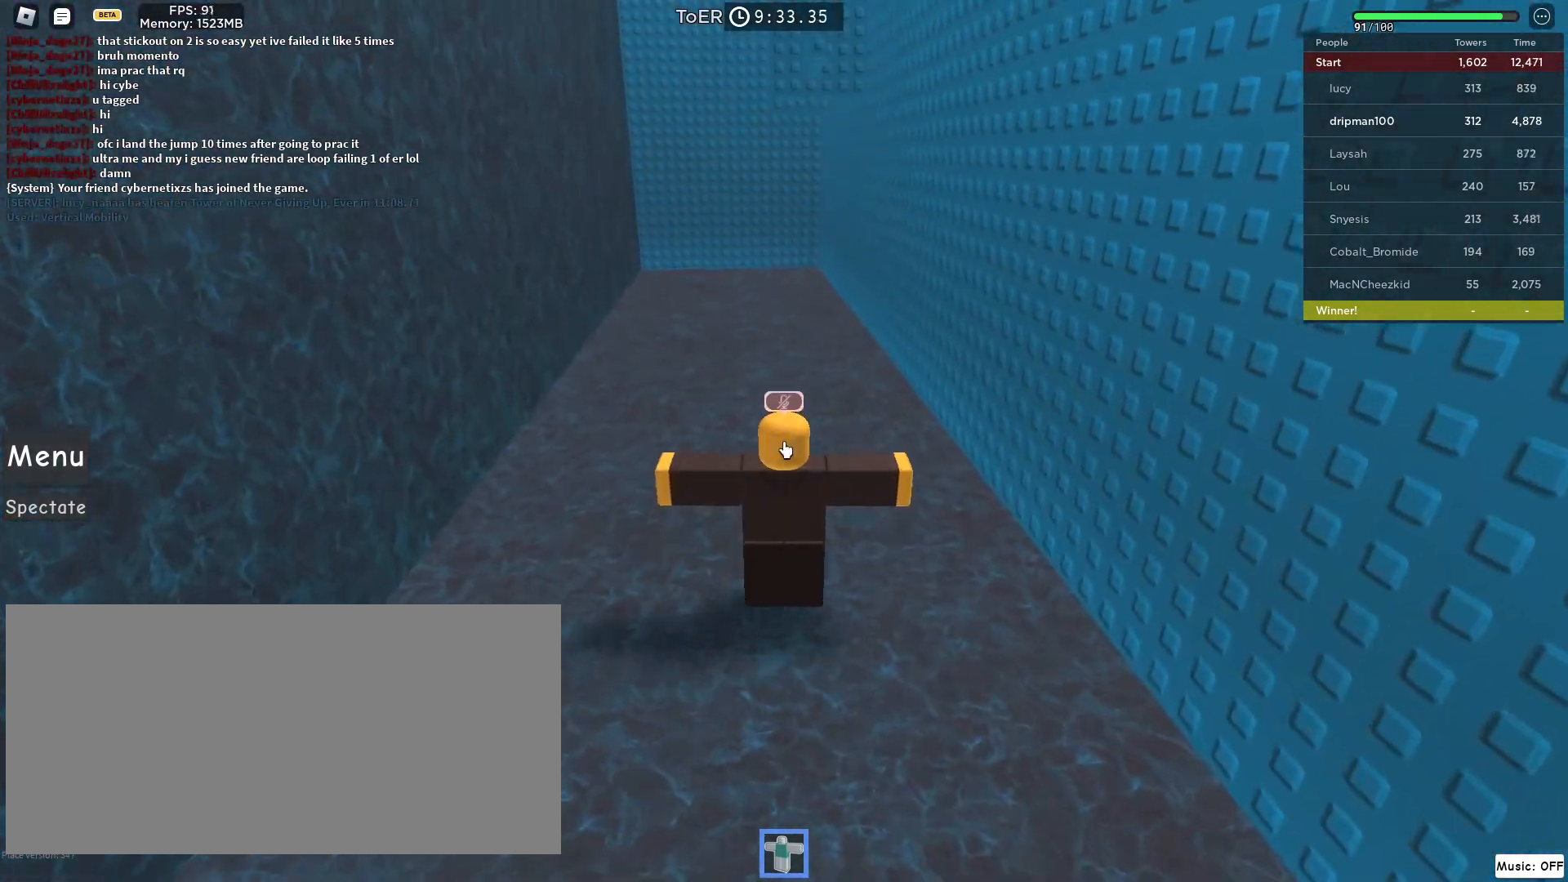
{"keys": ["w"], "mouse": ["left", "right"], "events": []}
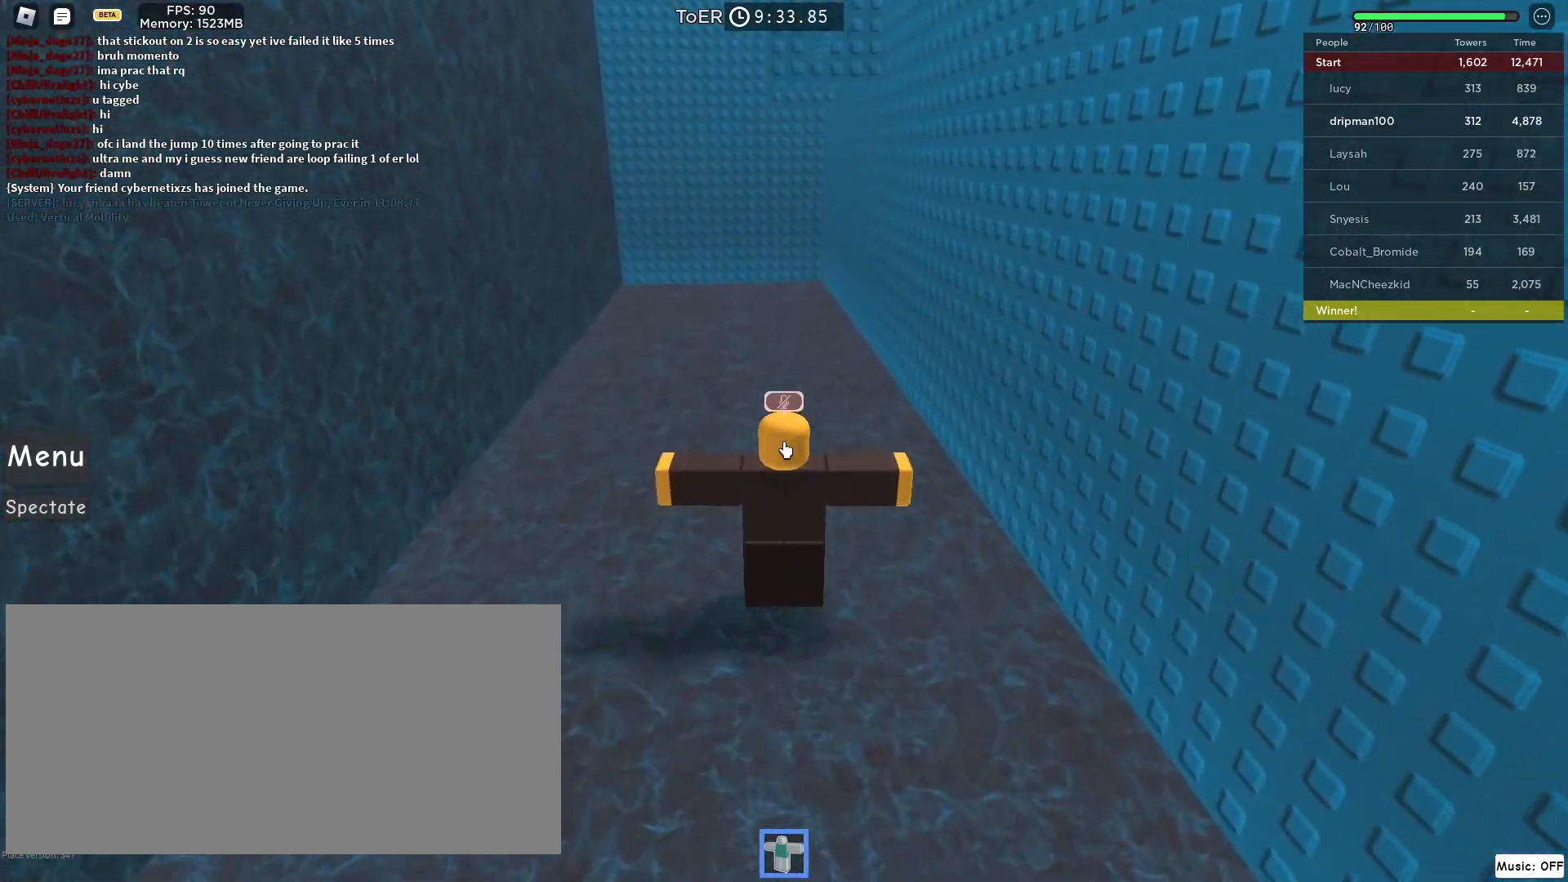
{"keys": ["w"], "mouse": ["left", "right"], "events": []}
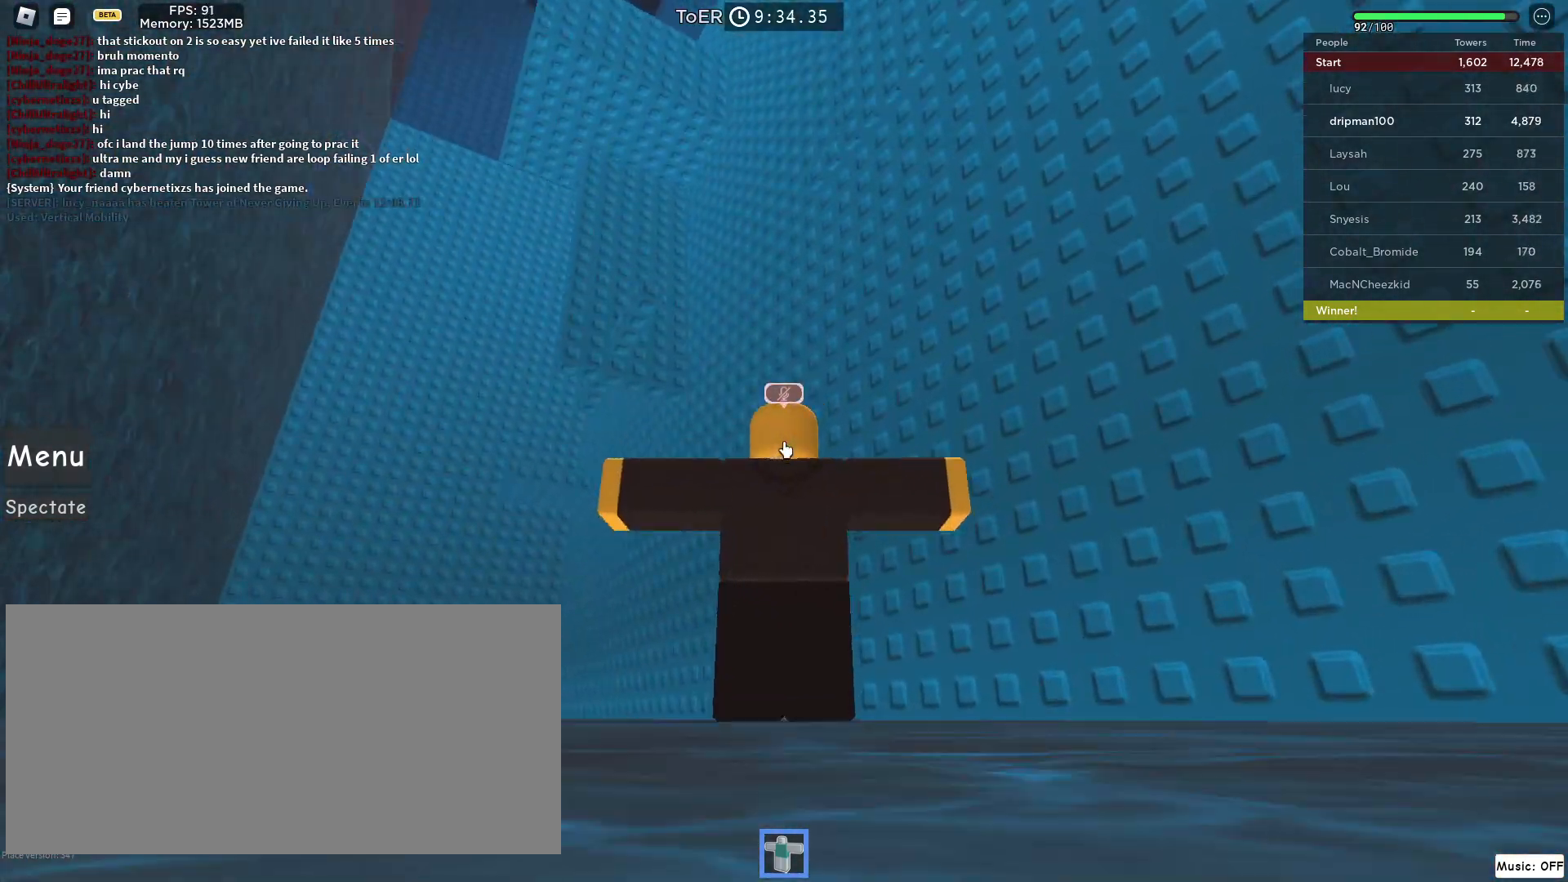
{"keys": ["w"], "mouse": ["left", "right"], "events": []}
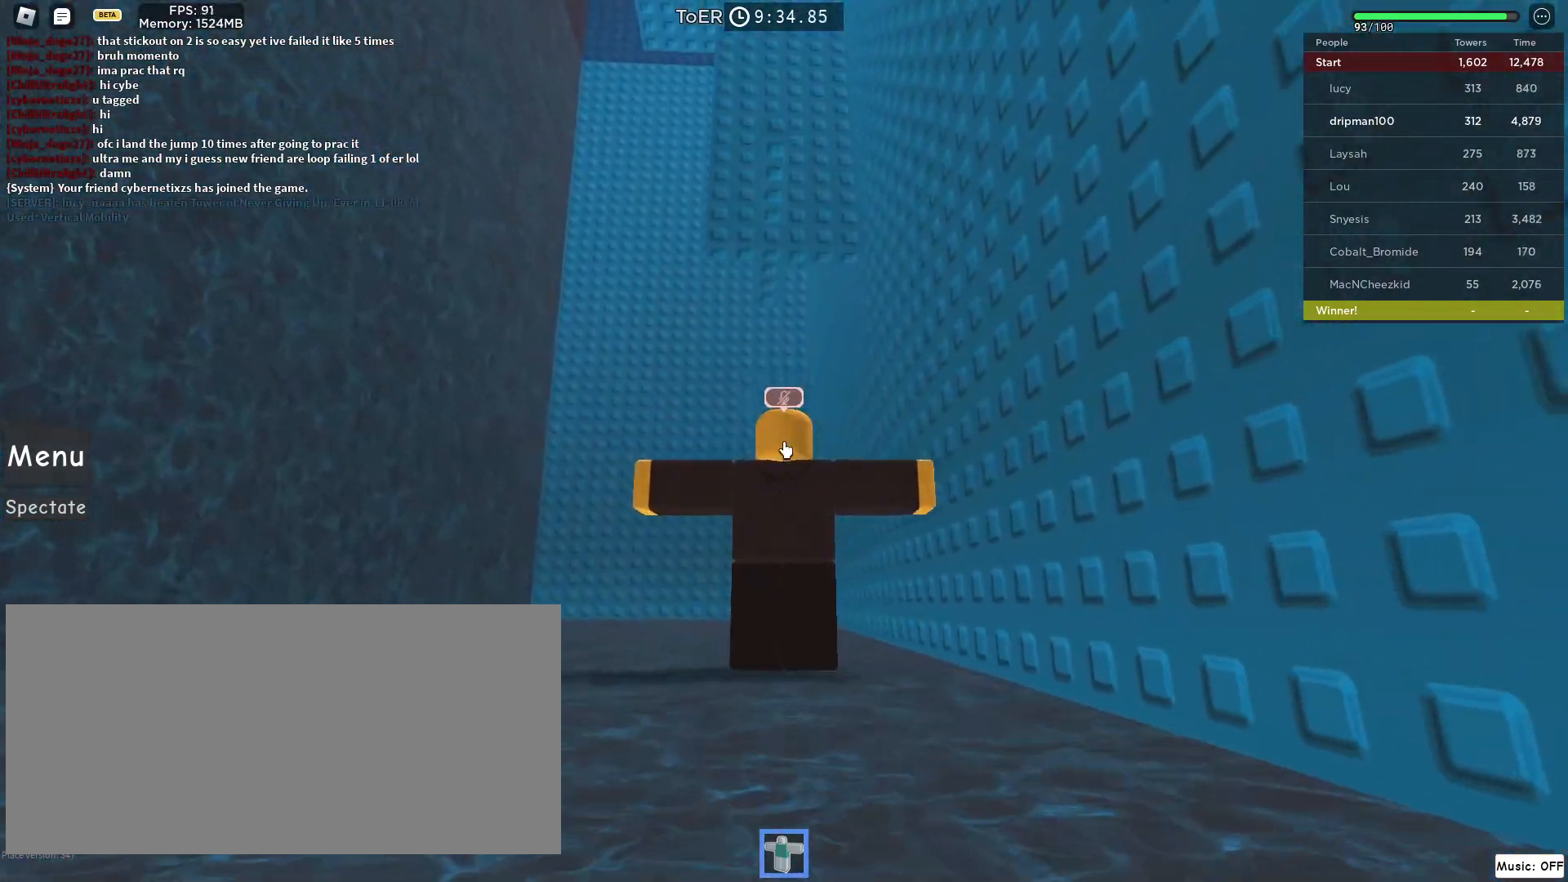
{"keys": ["w"], "mouse": ["left", "right"], "events": []}
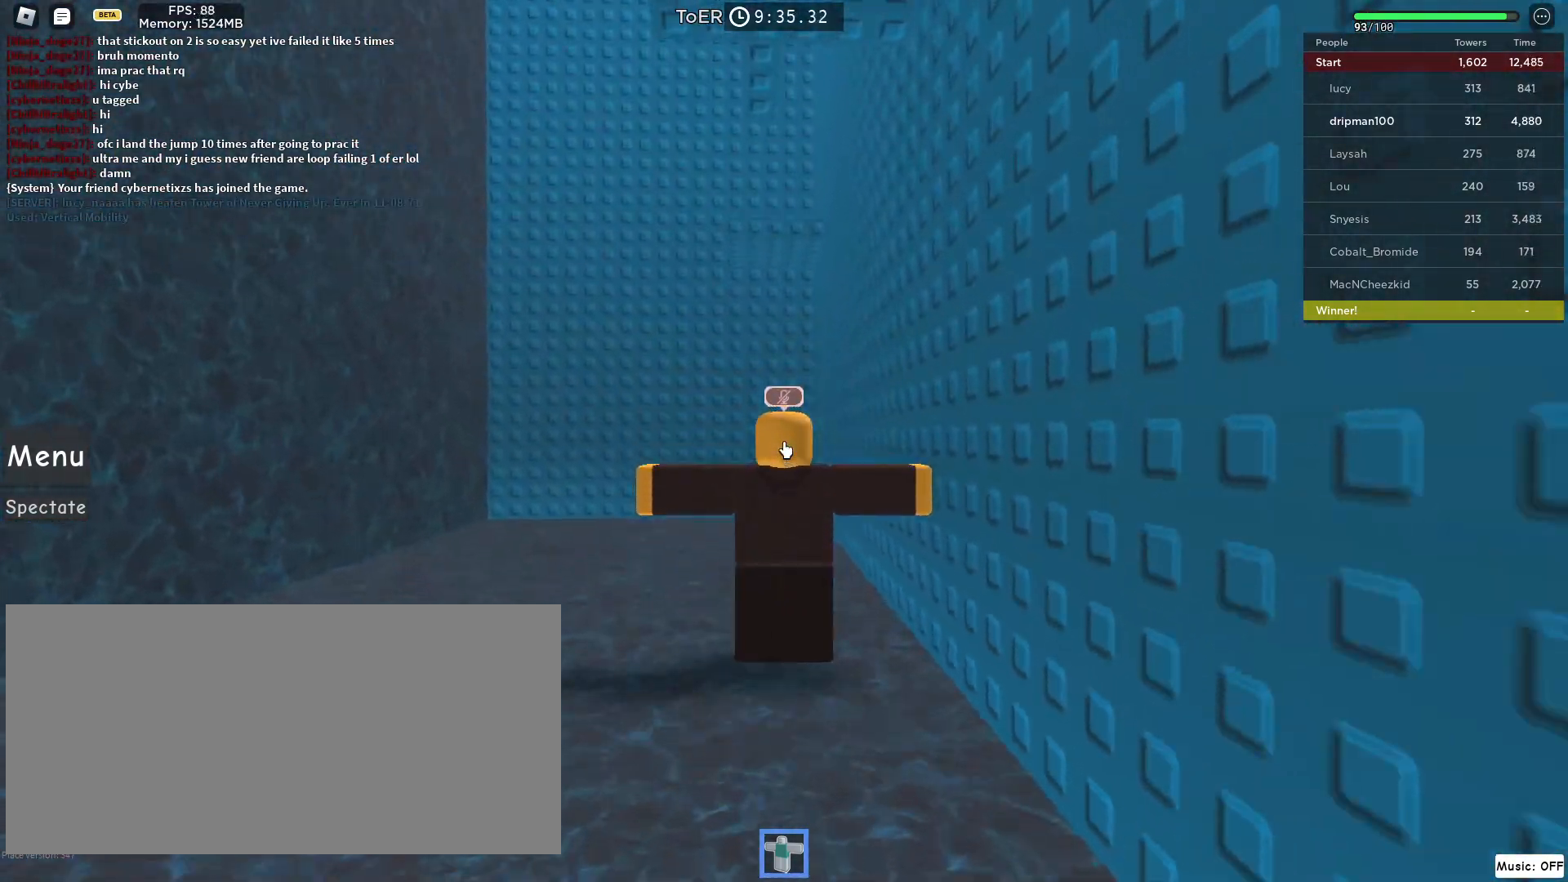
{"keys": ["w"], "mouse": ["left", "right"], "events": []}
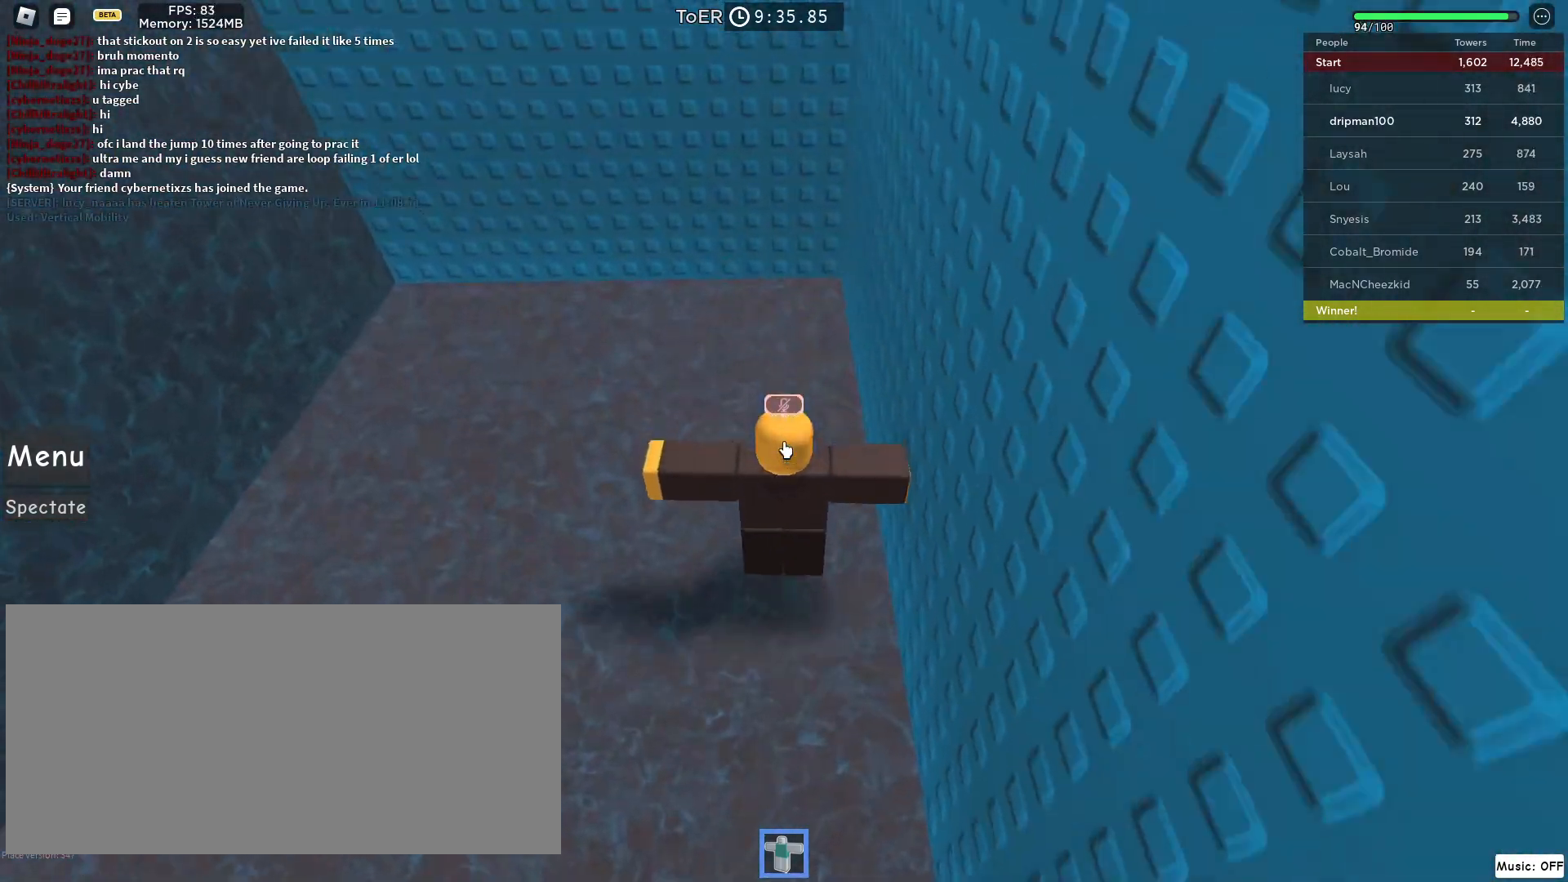
{"keys": ["d"], "mouse": ["left"], "events": [[217, "mouse_right", "up"], [367, "d", "down"], [467, "w", "up"]]}
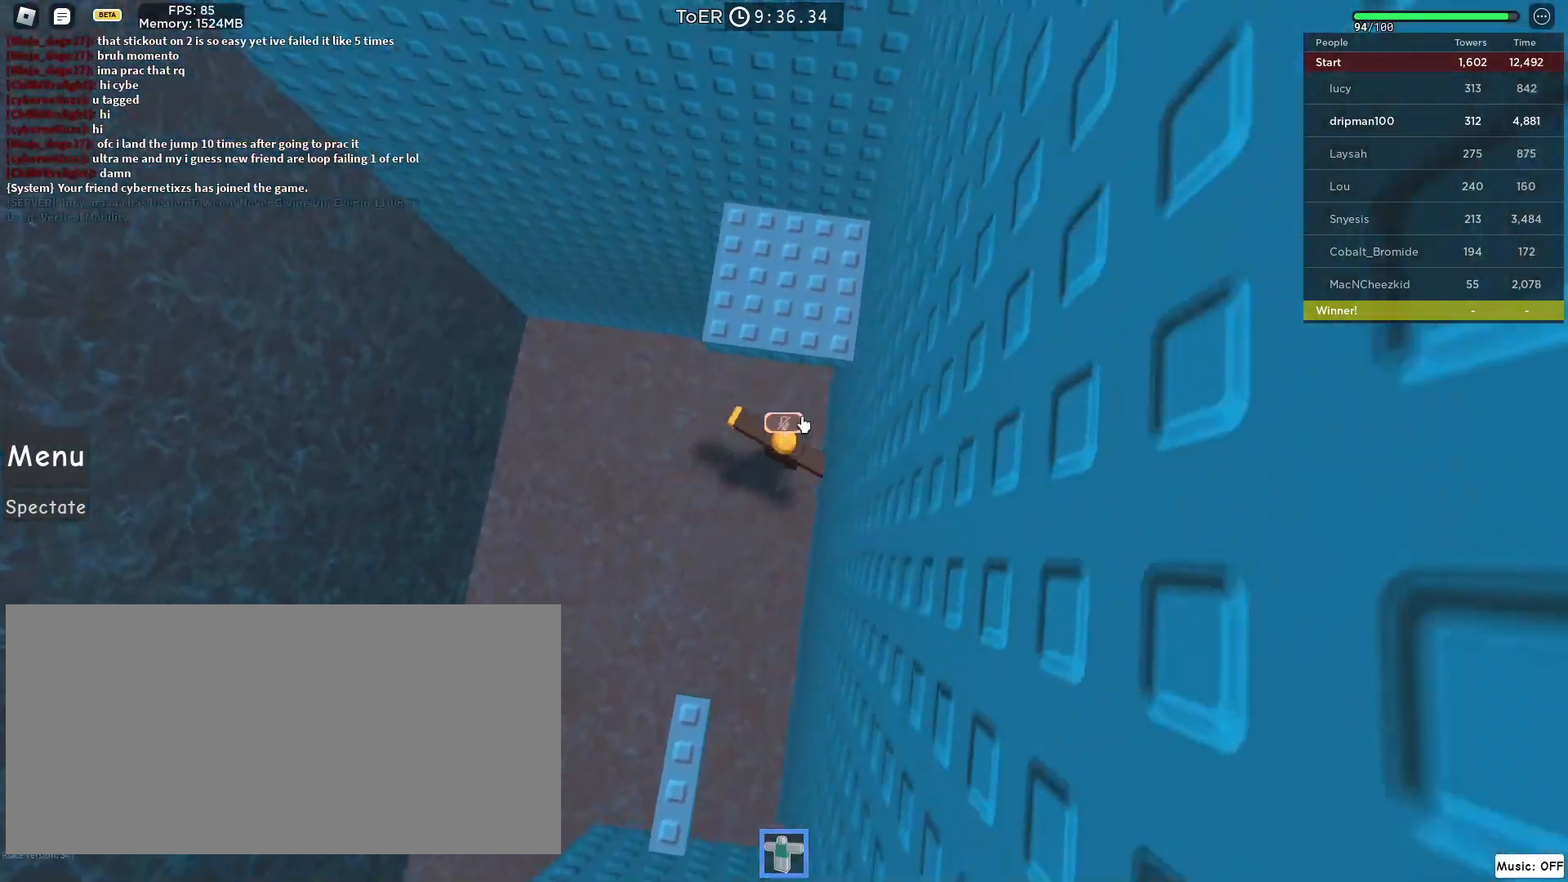
{"keys": [], "mouse": ["right"], "events": [[167, "s", "down"], [267, "s", "up"], [317, "d", "up"], [350, "mouse_left", "up"], [500, "mouse_right", "down"]]}
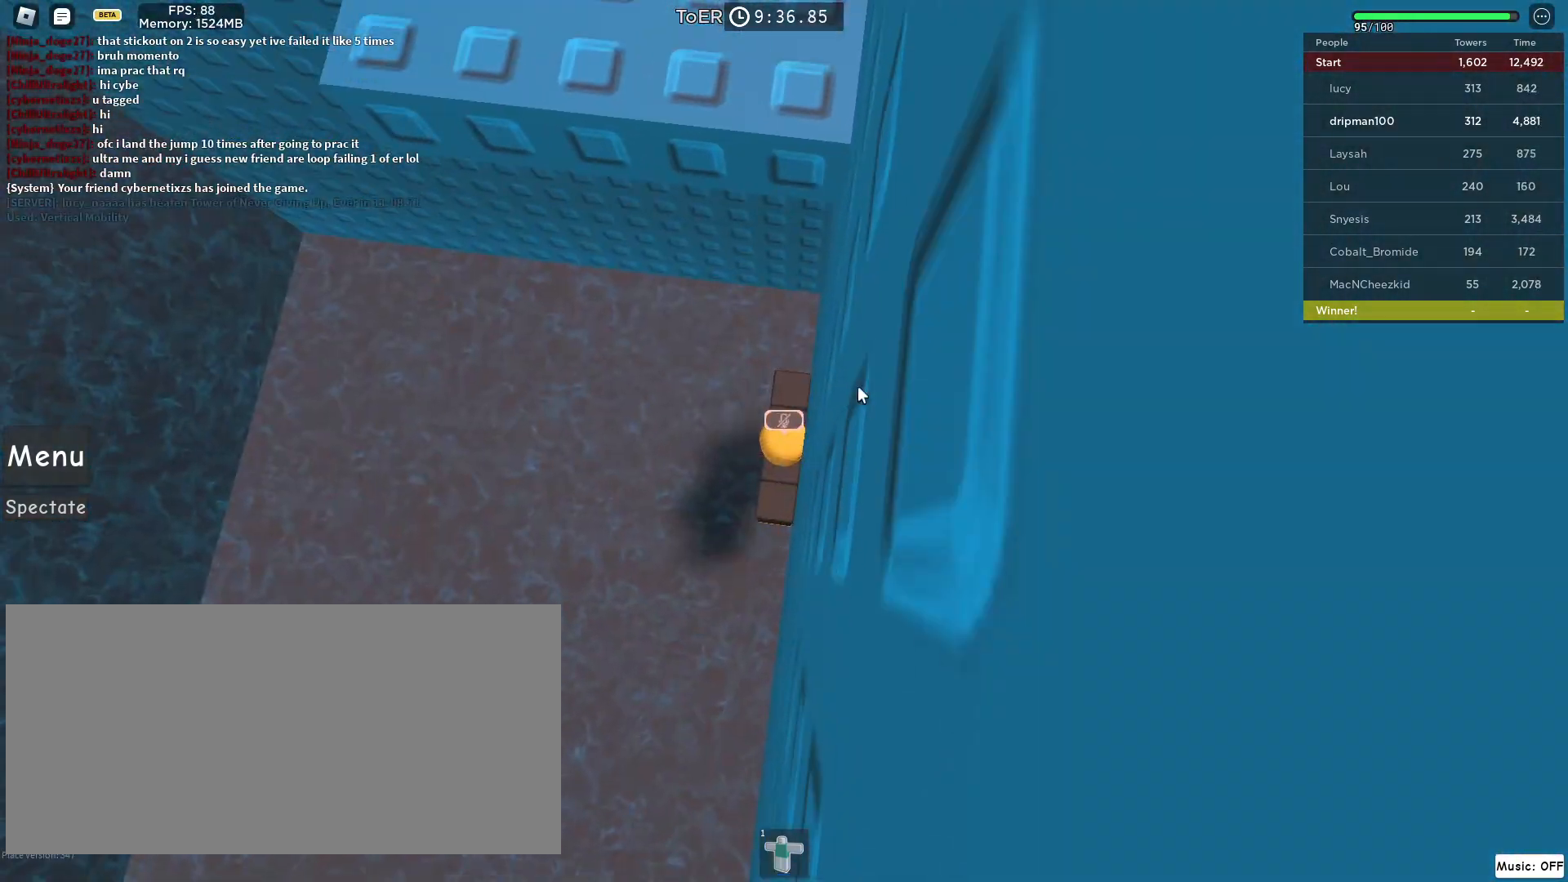
{"keys": [], "mouse": [], "events": [[333, "s", "down"], [383, "s", "up"], [450, "mouse_right", "up"]]}
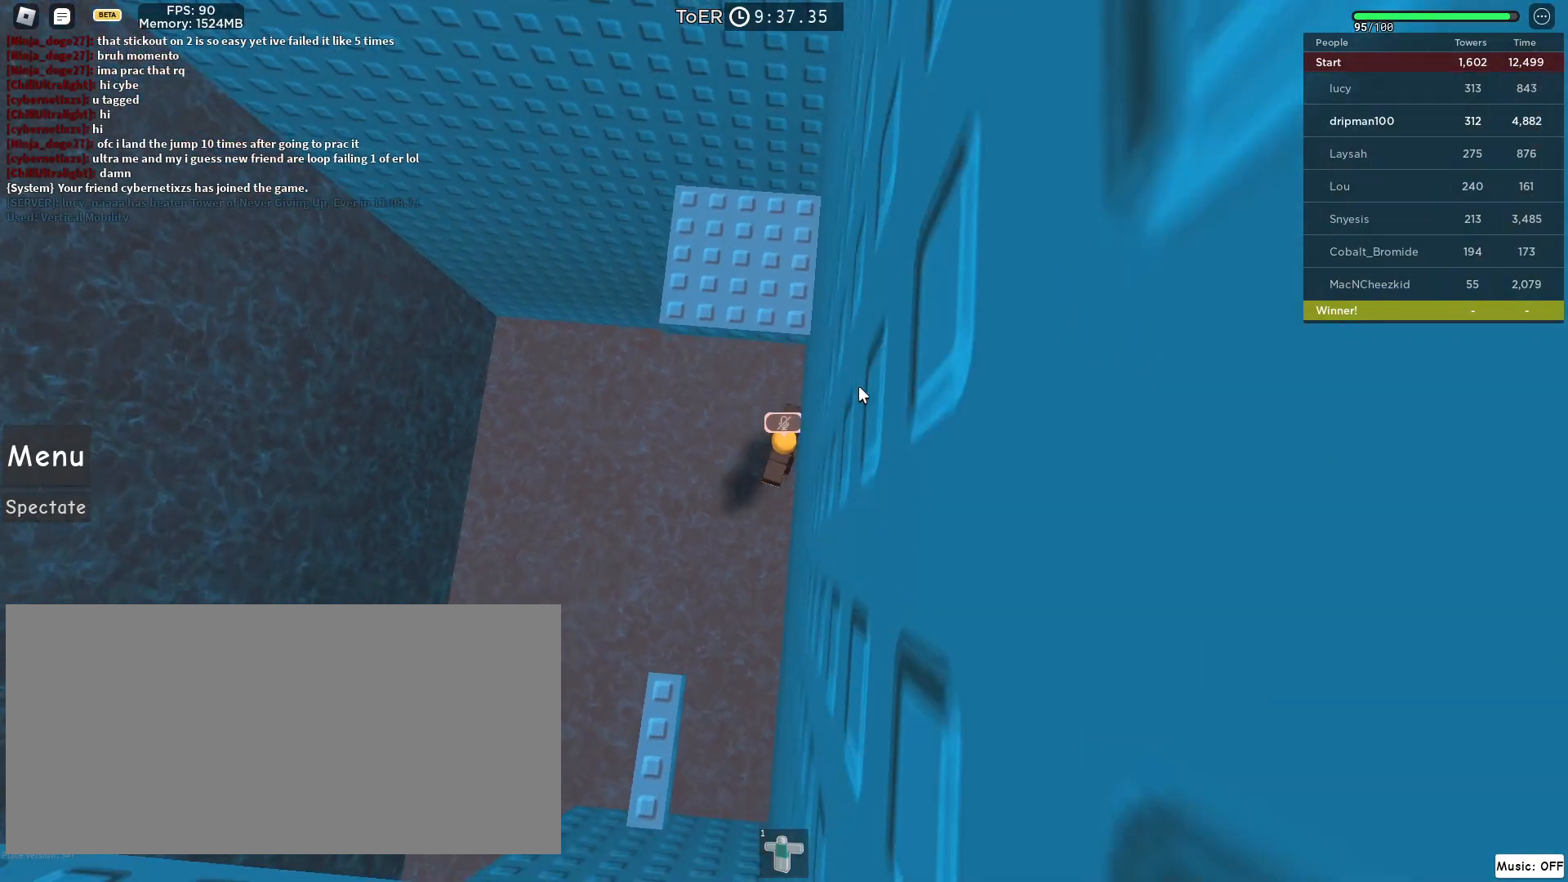
{"keys": [], "mouse": [], "events": []}
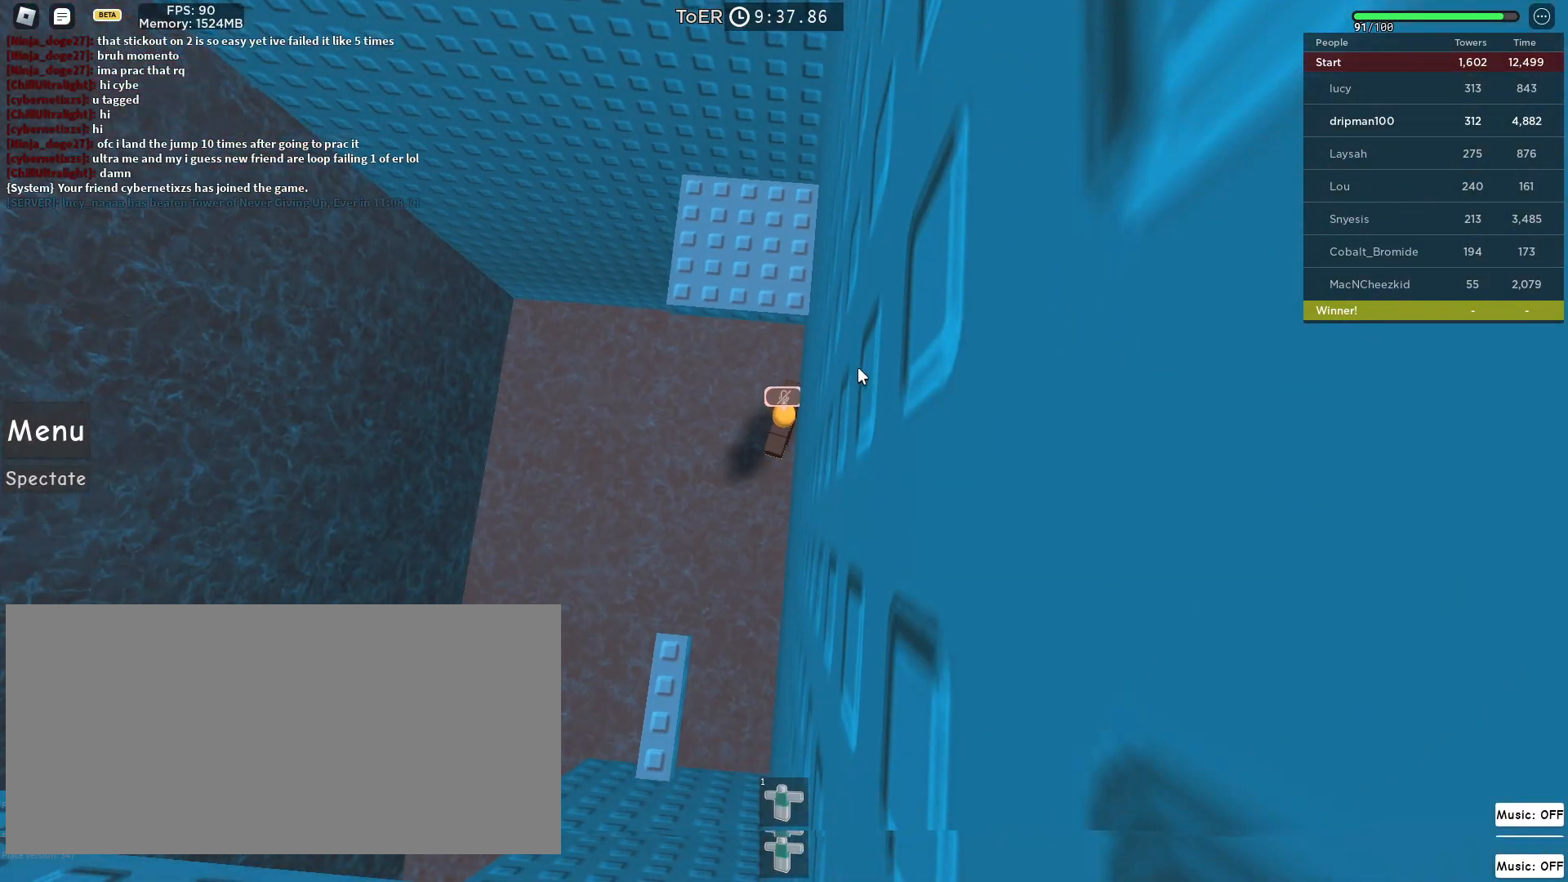
{"keys": ["space"], "mouse": [], "events": [[250, "space", "down"]]}
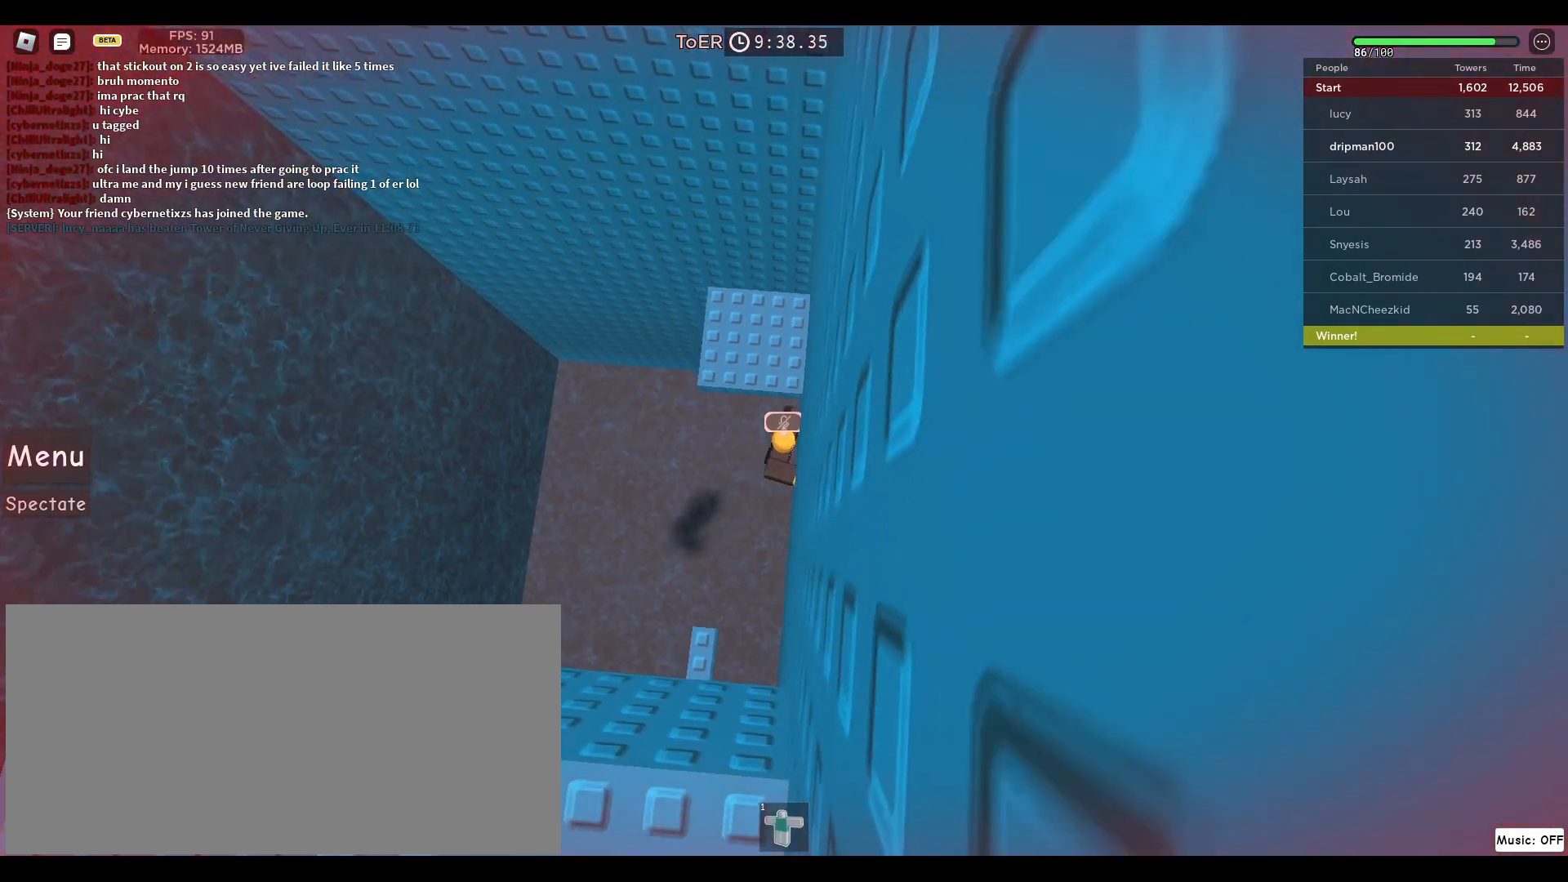
{"keys": ["space"], "mouse": ["right"], "events": [[217, "d", "down"], [350, "mouse_right", "down"], [367, "d", "up"]]}
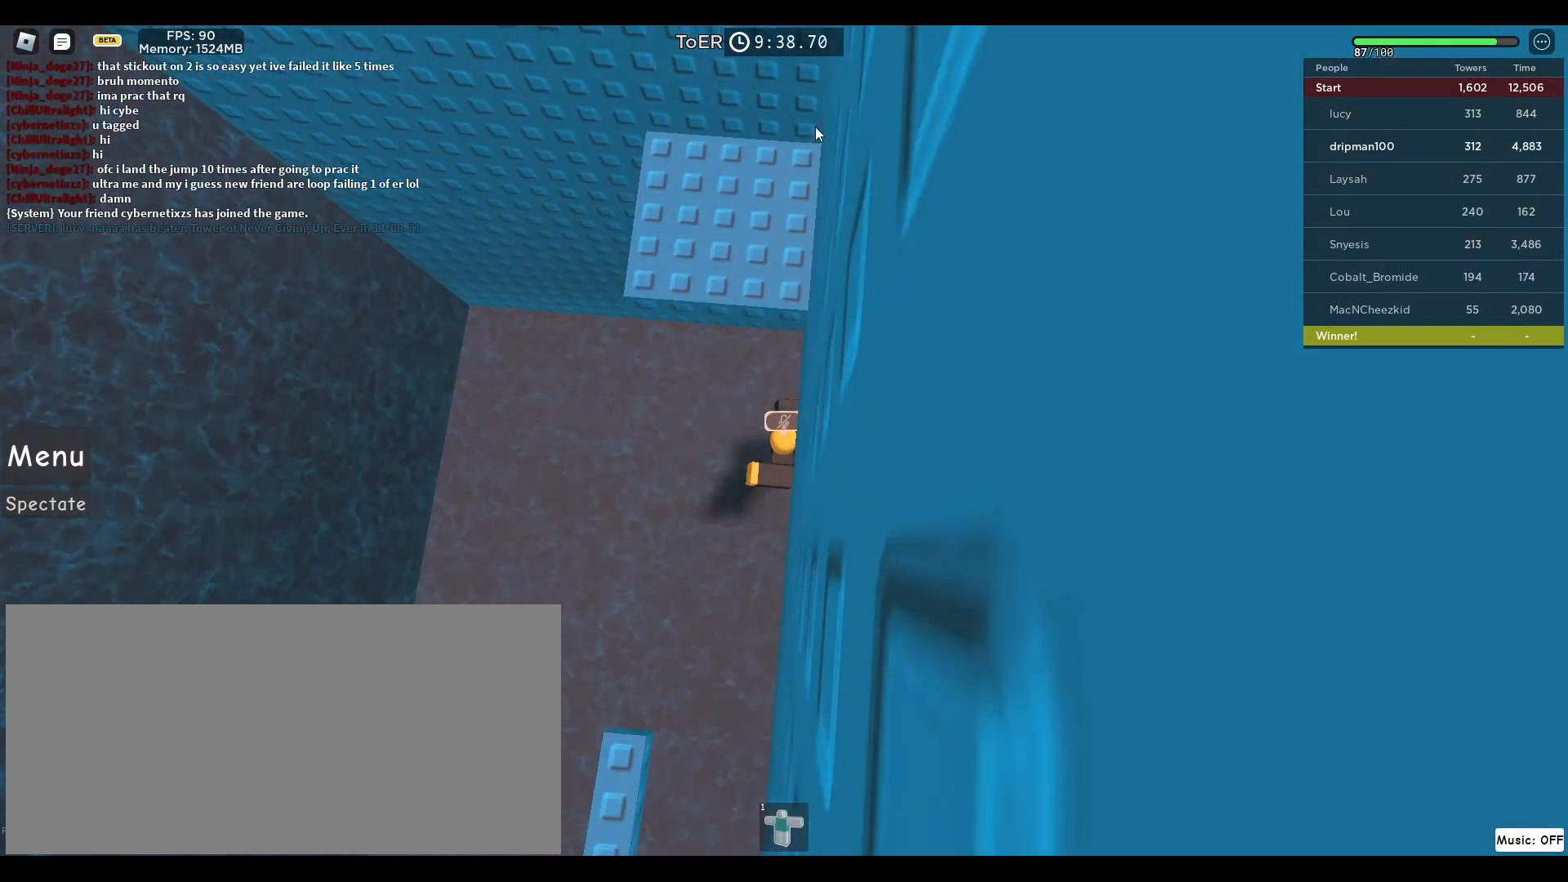
{"keys": [], "mouse": ["right"], "events": [[83, "shift", "down"], [83, "w", "down"], [100, "mouse_right", "up"], [100, "space", "up"], [117, "shift", "up"], [150, "mouse_right", "down"], [200, "shift", "down"], [367, "shift", "up"], [417, "w", "up"]]}
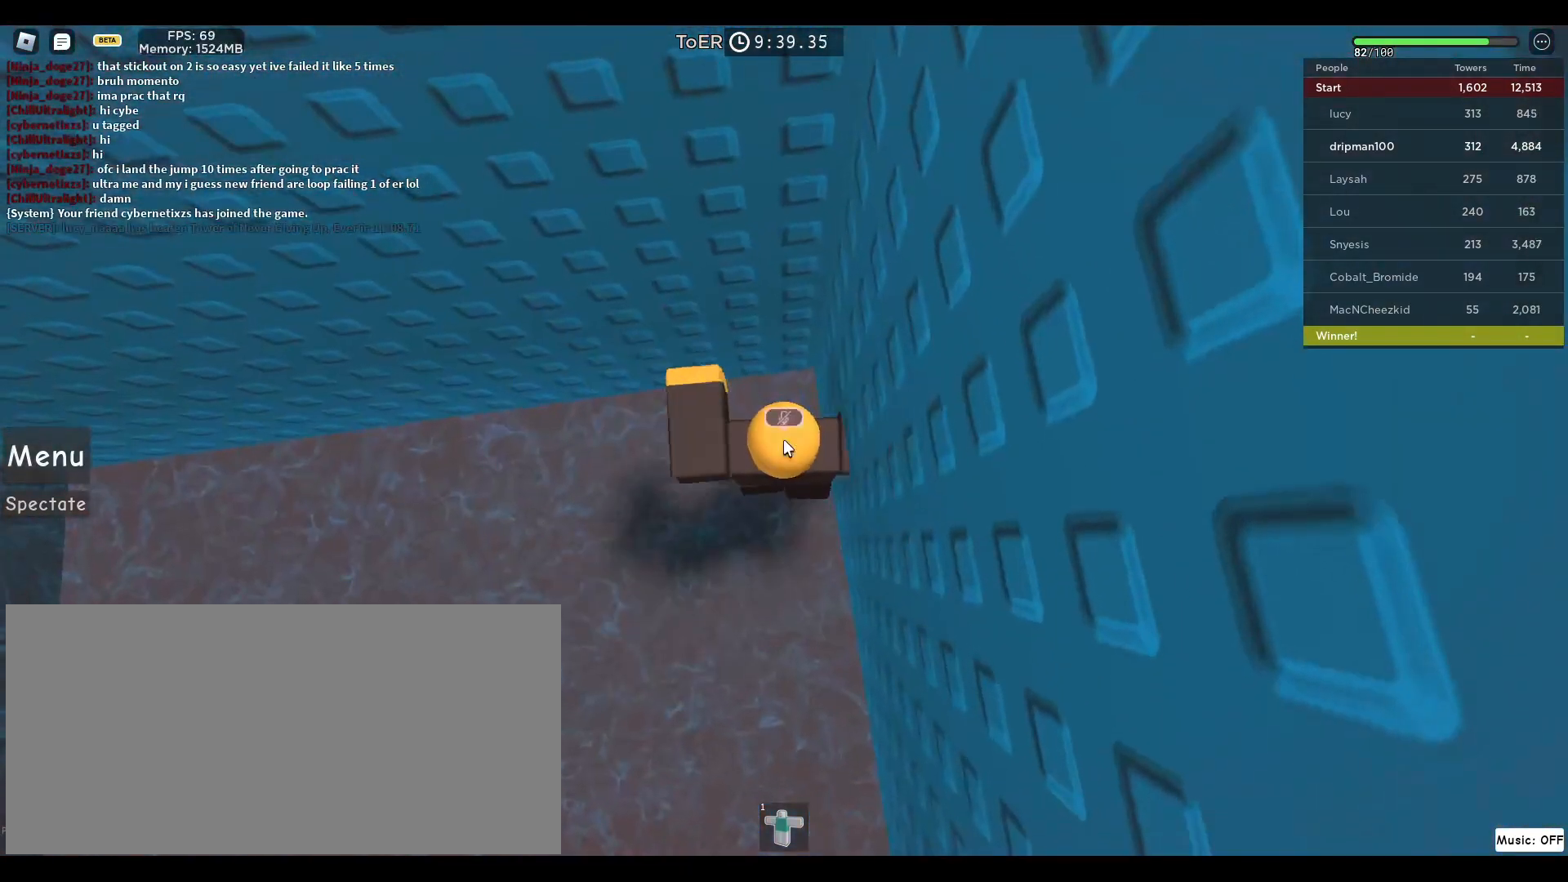
{"keys": ["space"], "mouse": [], "events": [[33, "mouse_right", "up"], [50, "s", "down"], [67, "d", "down"], [417, "s", "up"], [450, "d", "up"], [467, "space", "down"]]}
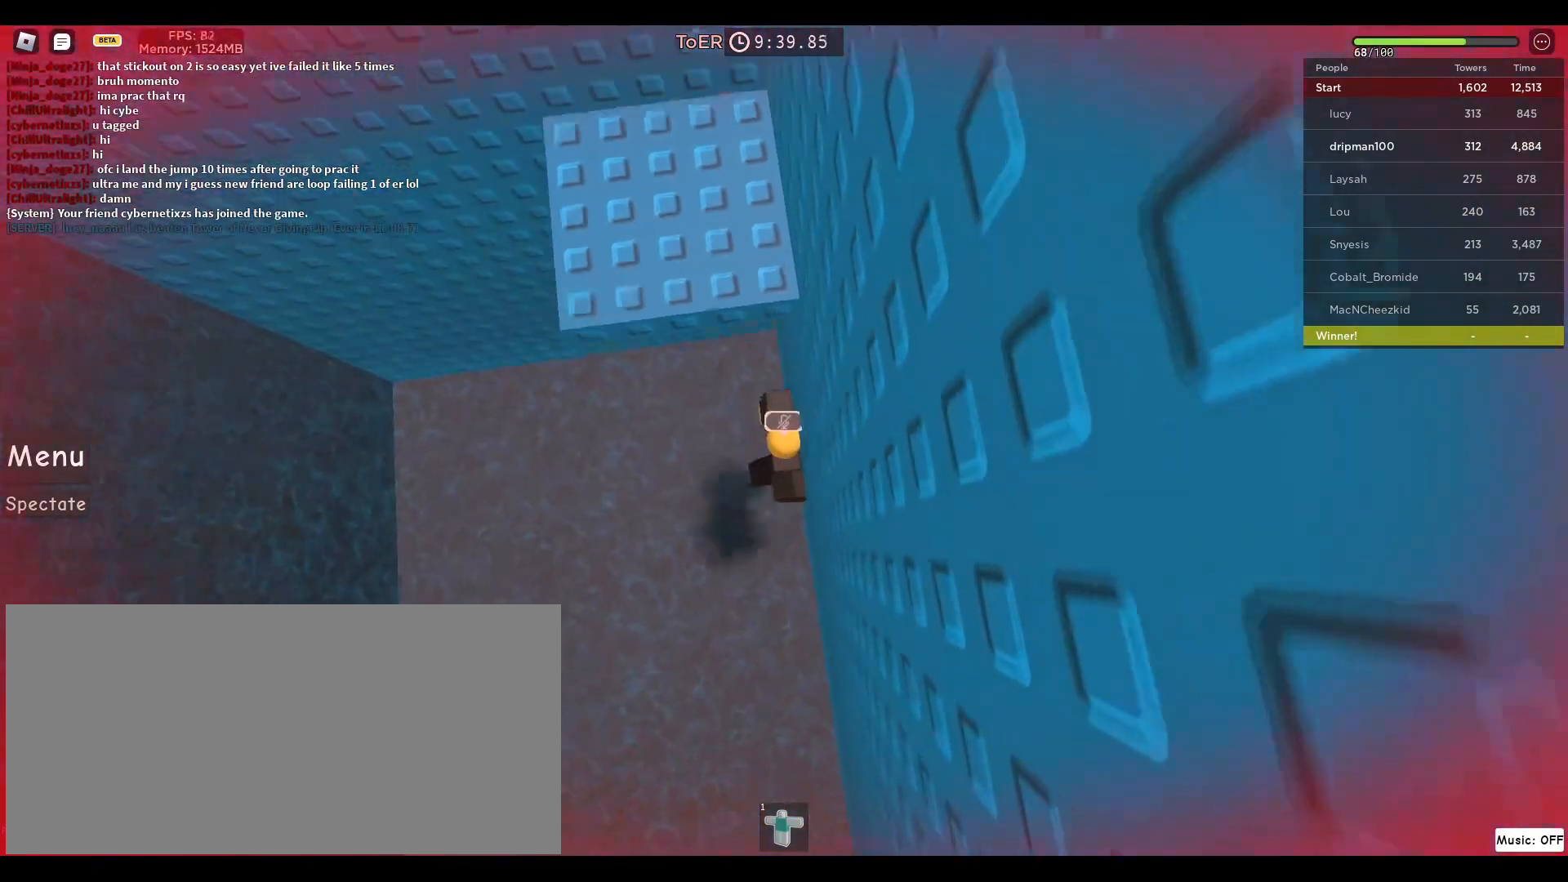
{"keys": ["d", "space"], "mouse": [], "events": [[483, "d", "down"]]}
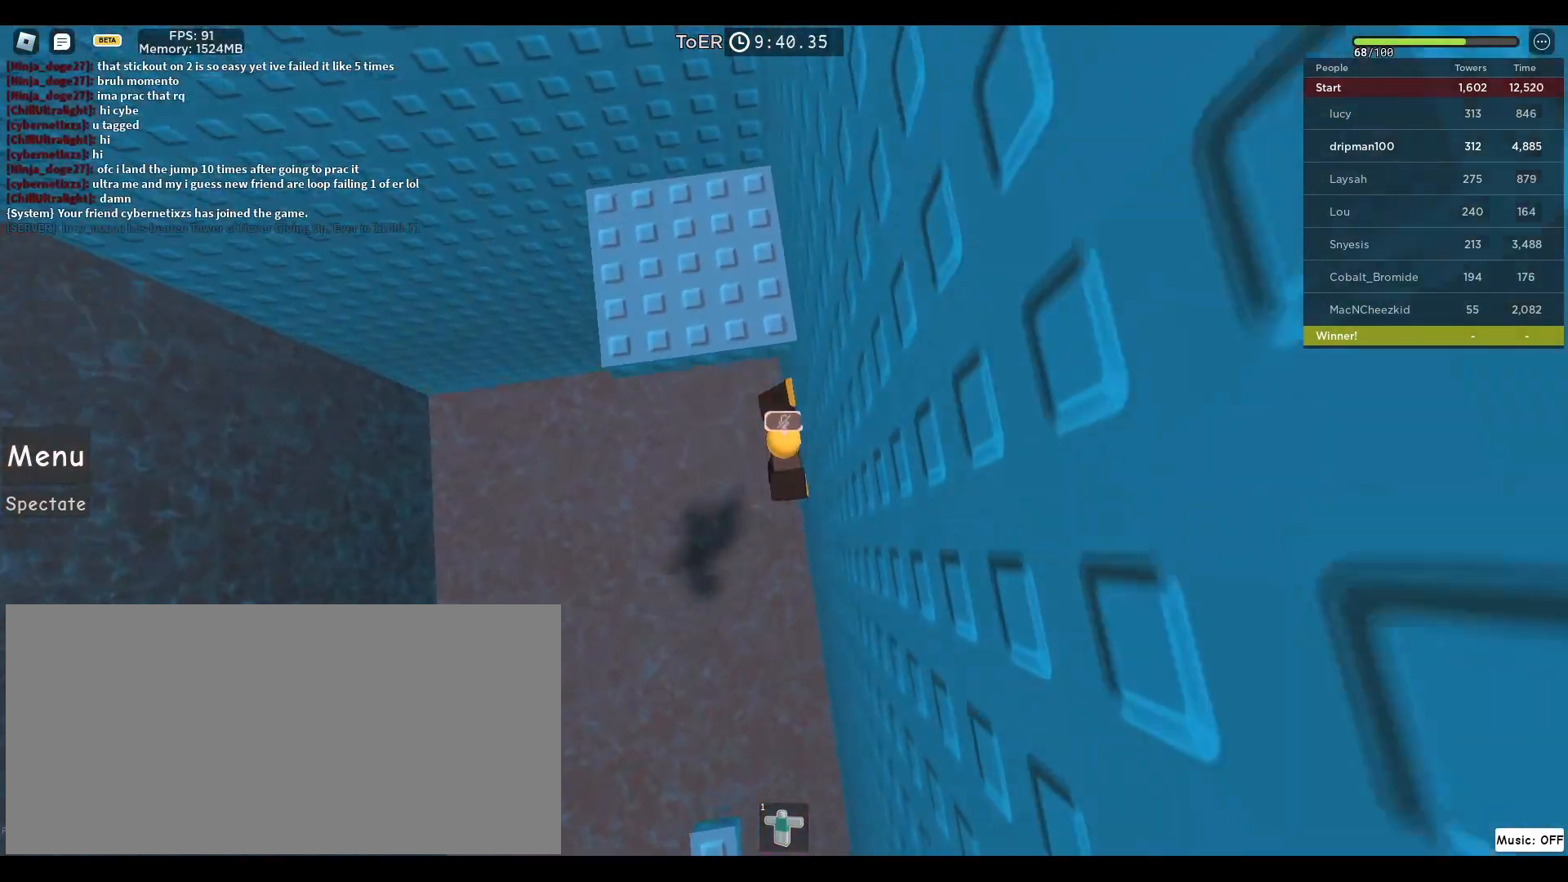
{"keys": ["w"], "mouse": ["right"], "events": [[167, "d", "up"], [183, "mouse_right", "down"], [400, "mouse_right", "up"], [417, "shift", "down"], [433, "w", "down"], [450, "mouse_right", "down"], [467, "space", "up"], [483, "shift", "up"]]}
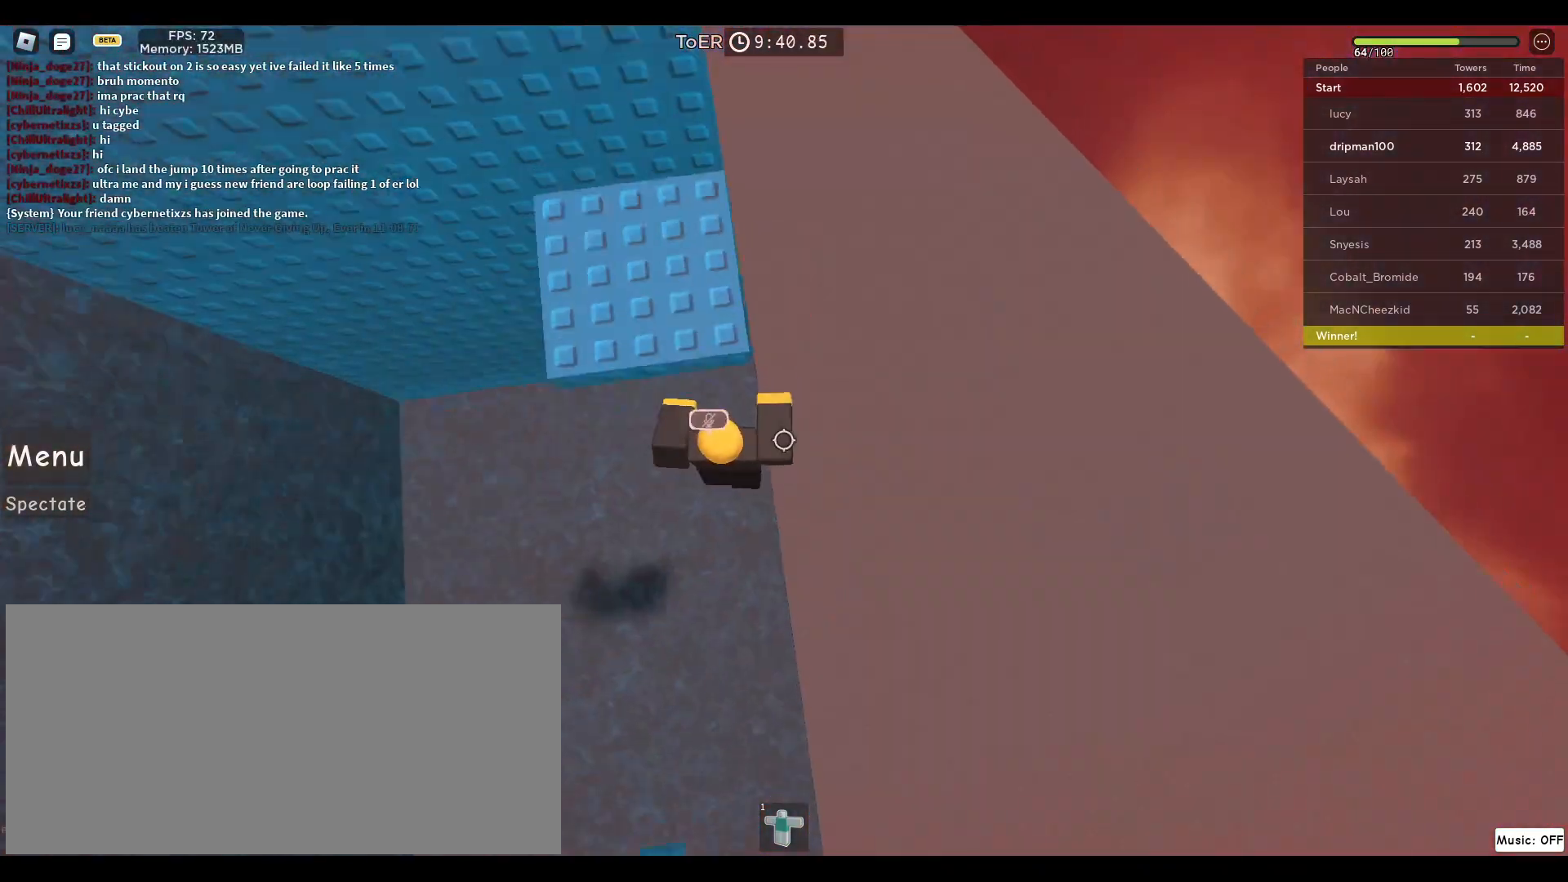
{"keys": ["space"], "mouse": [], "events": [[67, "shift", "down"], [167, "w", "up"], [183, "mouse_right", "up"], [183, "shift", "up"], [283, "s", "down"], [317, "d", "down"], [483, "d", "up"], [483, "s", "up"], [500, "space", "down"]]}
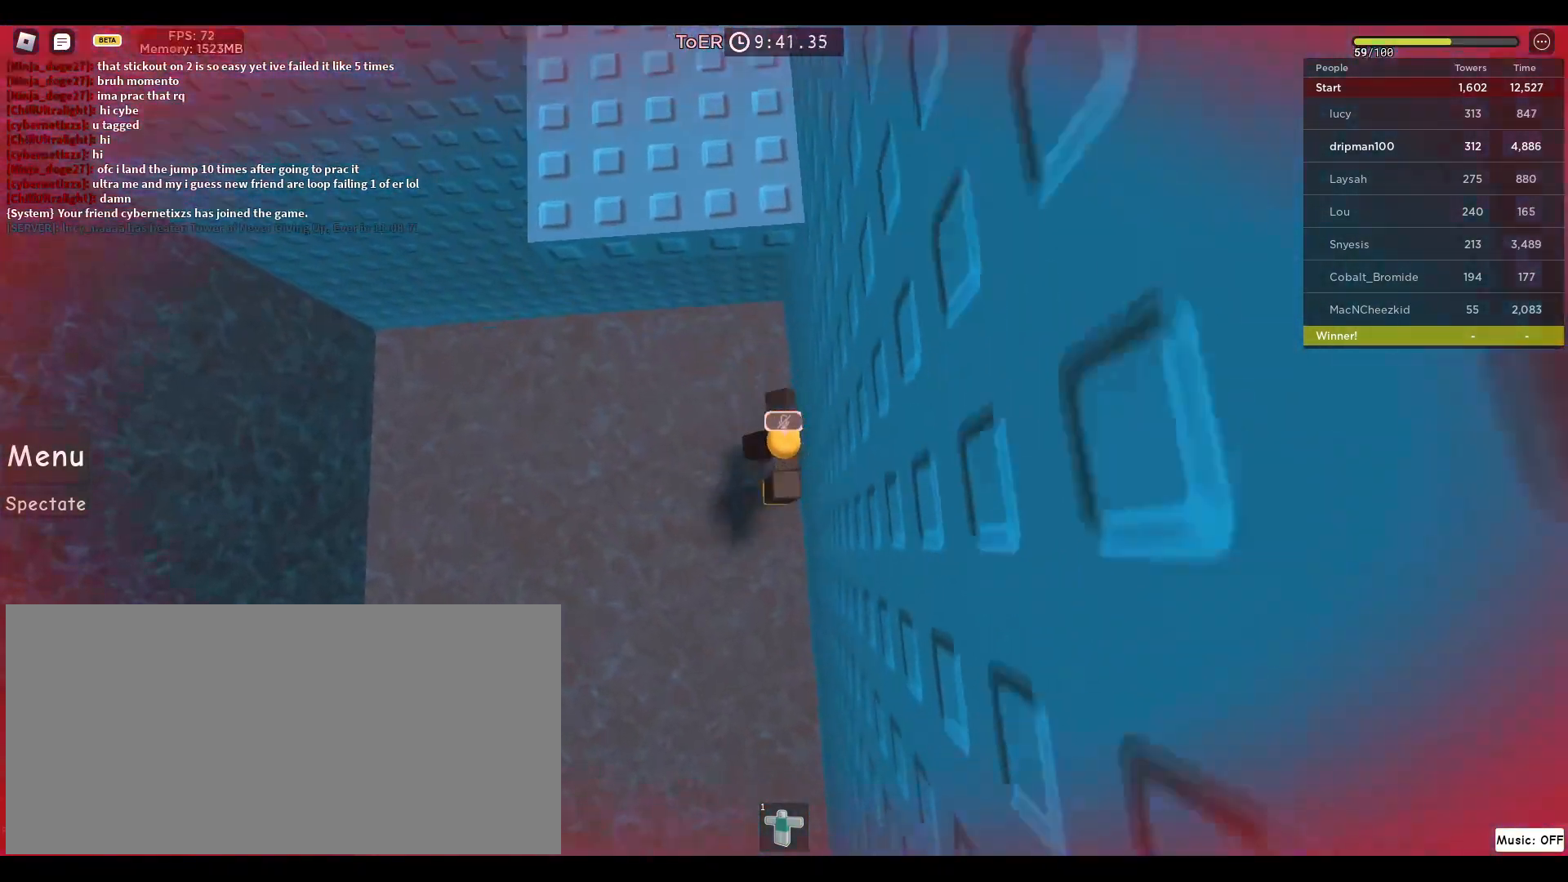
{"keys": ["space"], "mouse": [], "events": []}
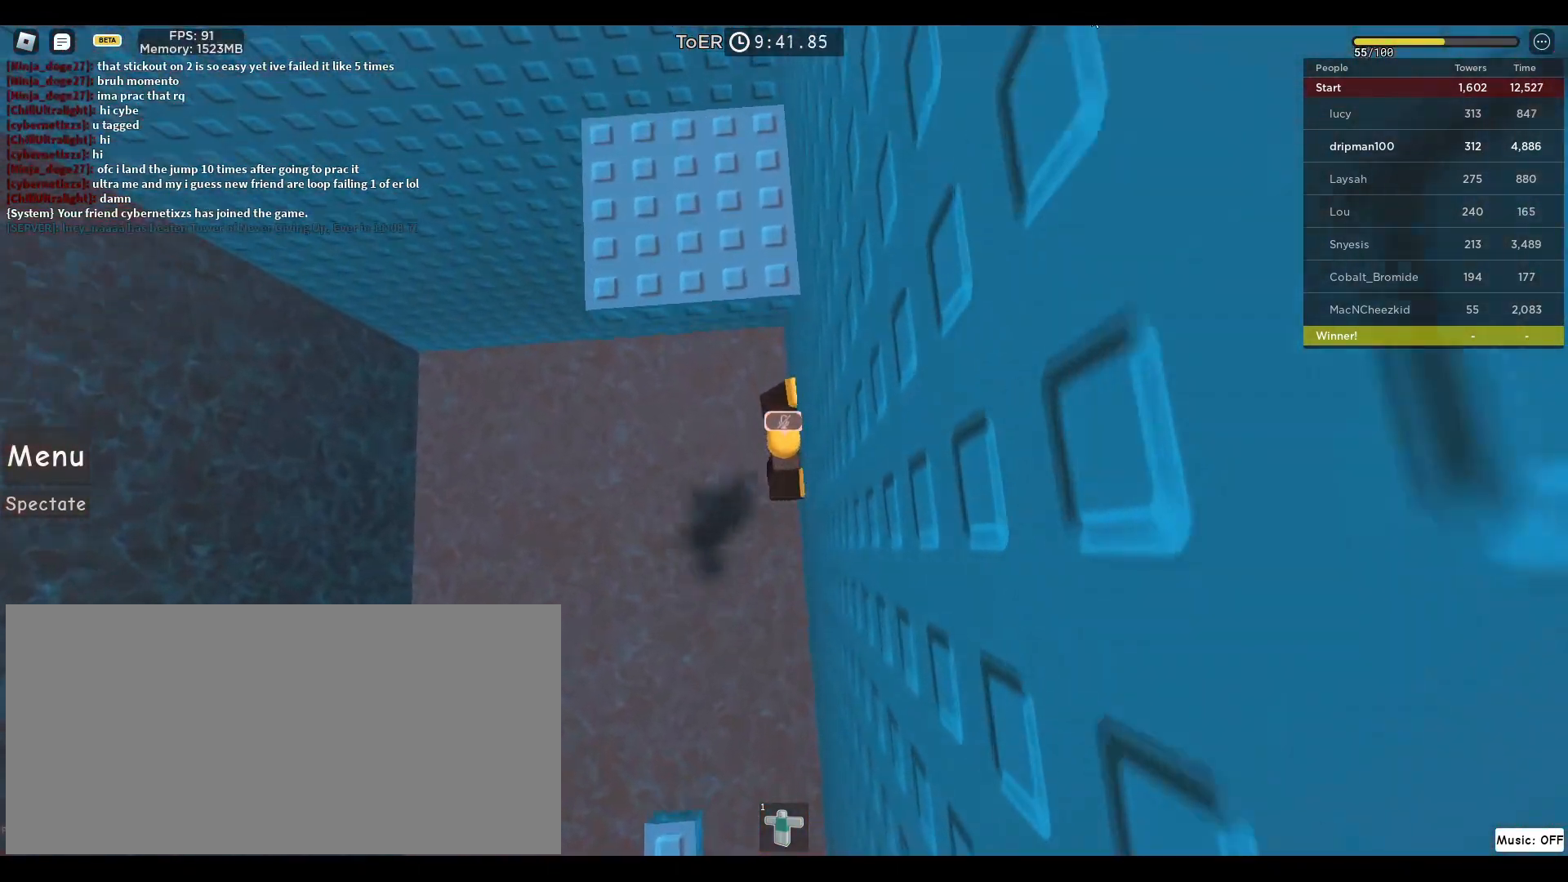
{"keys": ["w"], "mouse": [], "events": [[33, "d", "down"], [133, "d", "up"], [133, "mouse_right", "down"], [383, "shift", "down"], [383, "w", "down"], [400, "mouse_right", "up"], [450, "space", "up"], [483, "shift", "up"]]}
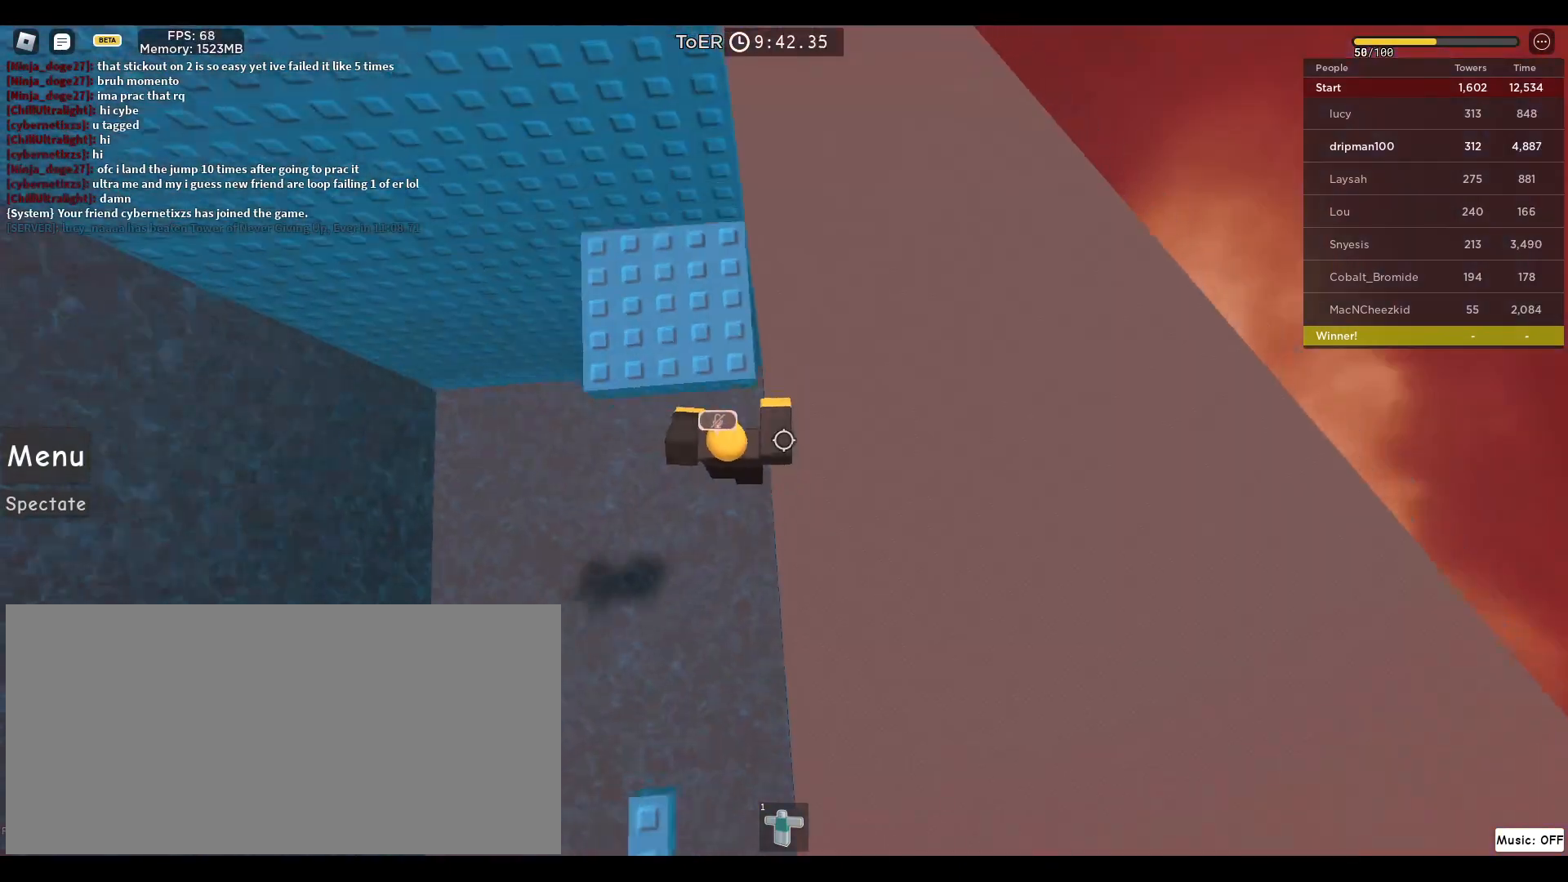
{"keys": [], "mouse": [], "events": [[50, "shift", "down"], [133, "w", "up"], [150, "shift", "up"]]}
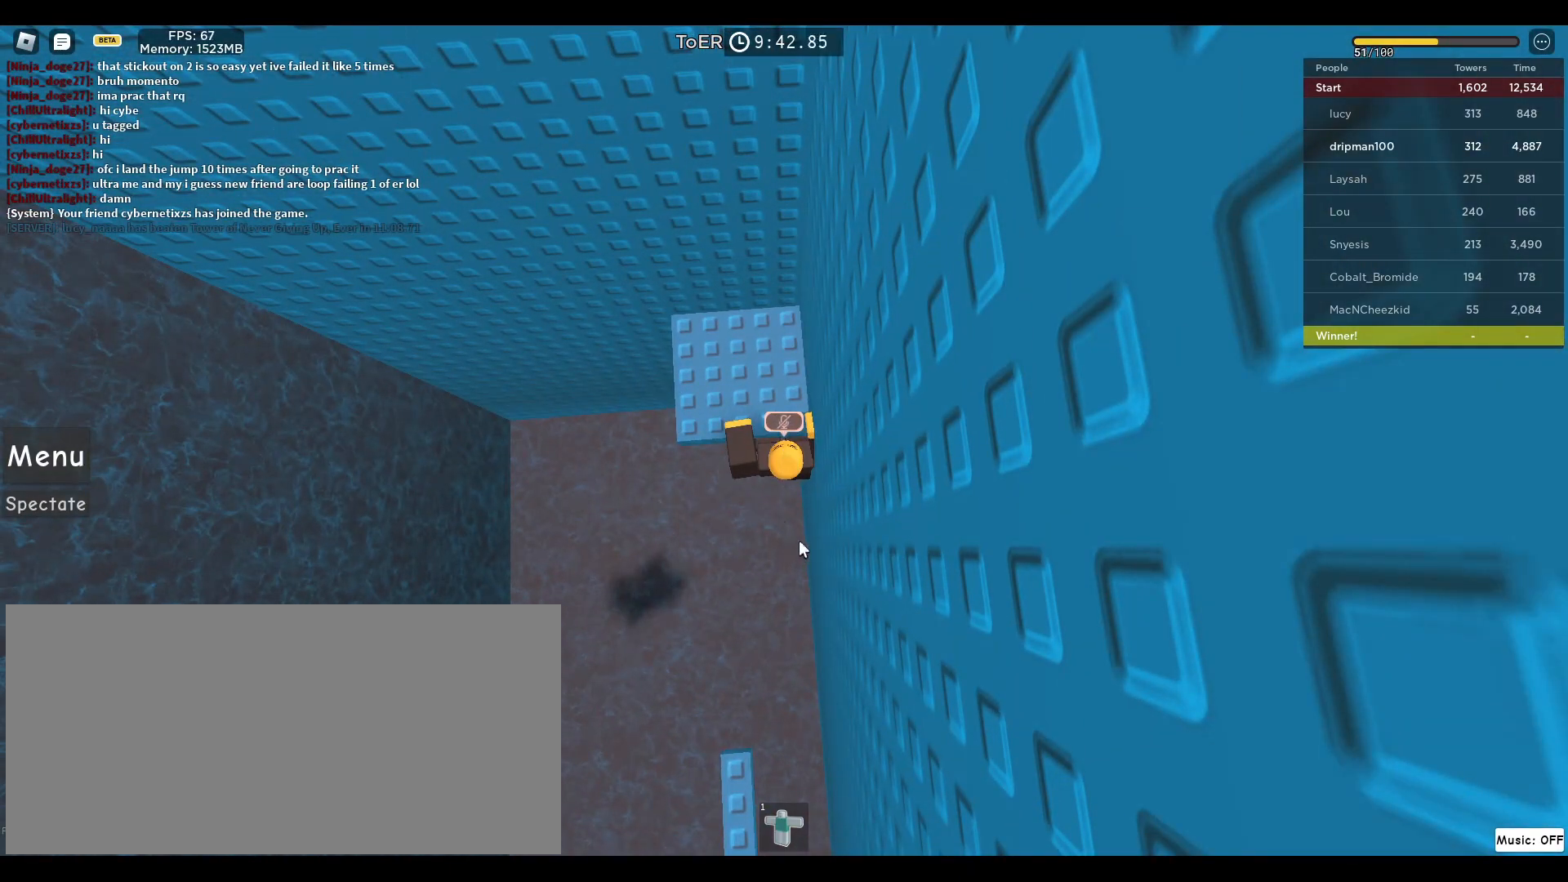
{"keys": [], "mouse": [], "events": [[33, "w", "down"], [300, "w", "up"]]}